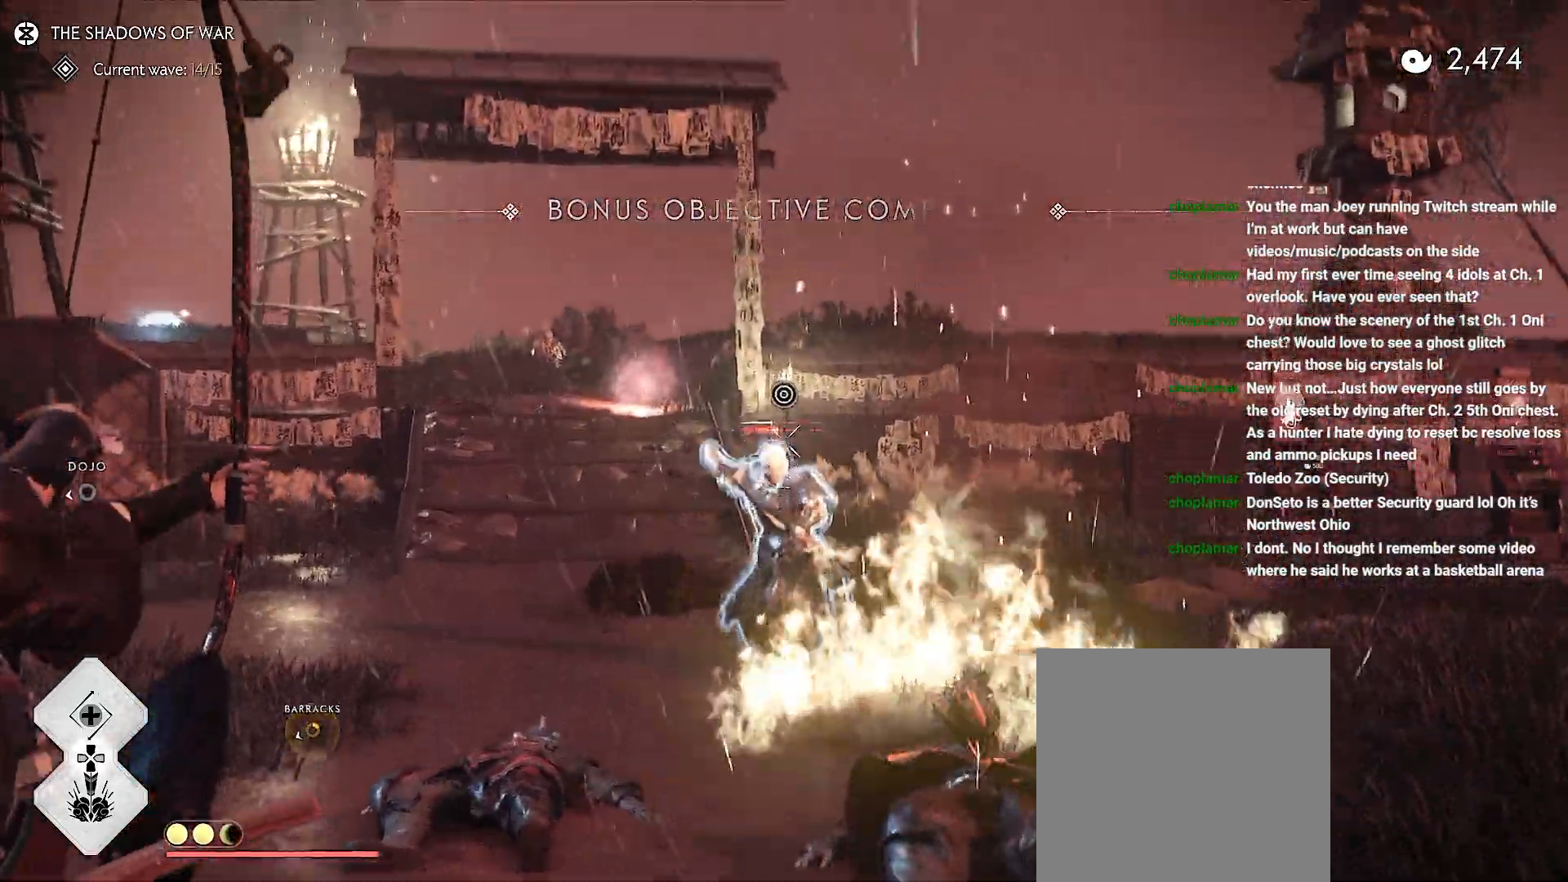
Gameplay with a controller (PlayStation layout); each line is a JSON object with the inputs held at the frame after it (dt_ms = milliseconds from this image to that frame). "events" lists button and stick changes between this image and that frame as [ms after this image, input, new state], when the widget could be followed in between. Not read: L3 TOUCHPAD.
{"dt_ms": 500, "buttons": ["CIRCLE"], "left_stick": "down", "right_stick": "center", "events": [[17, "left_stick", "up"], [50, "right_stick", "center"], [267, "R2", "up"], [300, "left_stick", "down"], [317, "L2", "up"], [383, "CIRCLE", "down"], [433, "CIRCLE", "up"], [500, "CIRCLE", "down"]]}
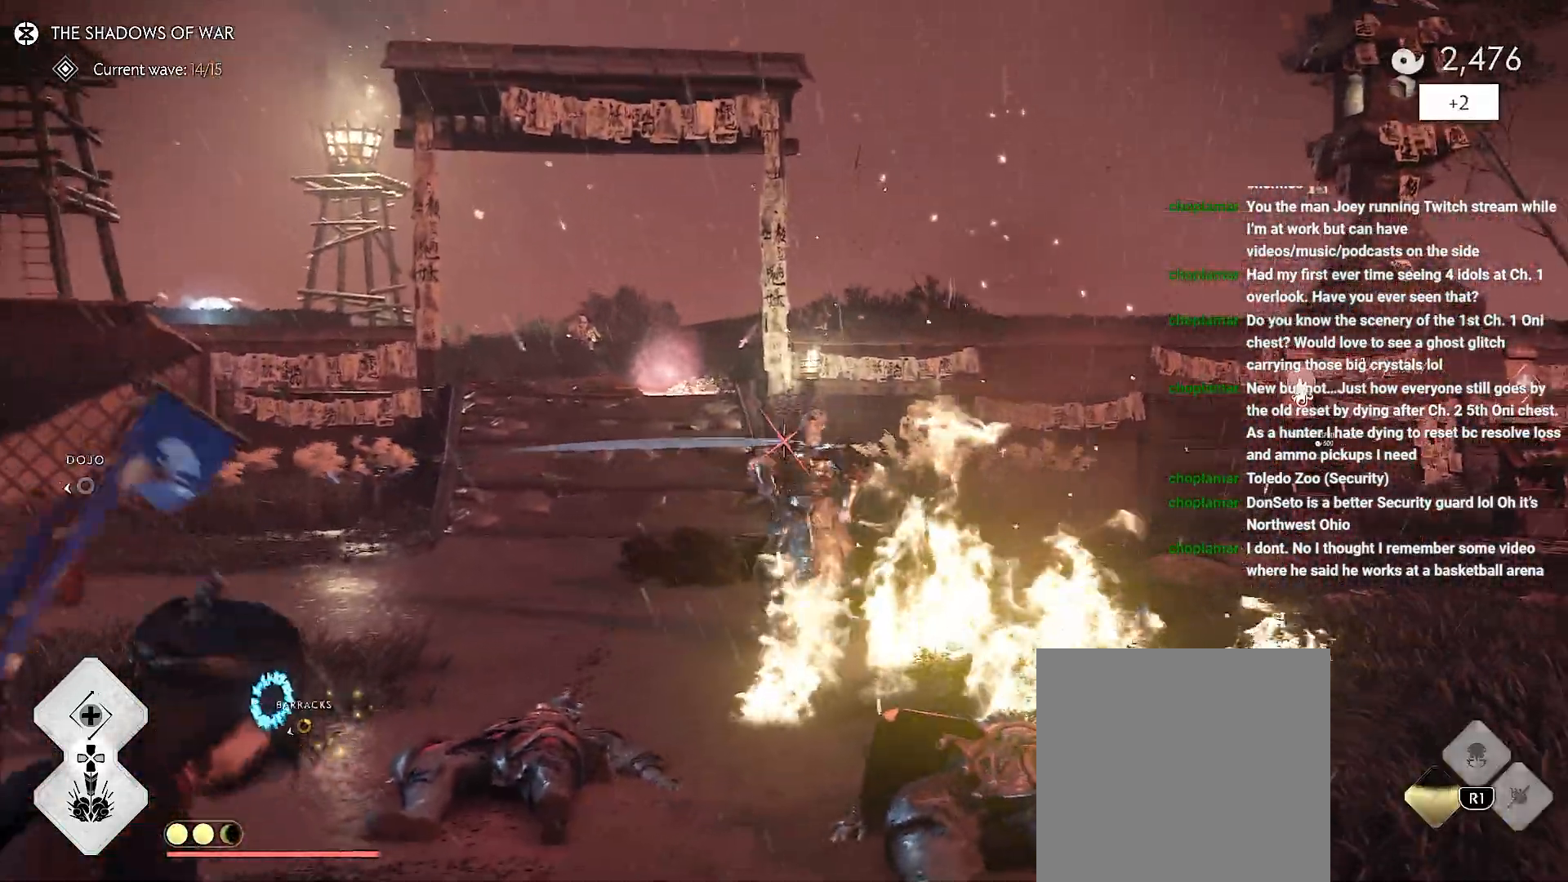
{"dt_ms": 500, "buttons": [], "left_stick": "down", "right_stick": "down-left", "events": [[33, "CIRCLE", "up"], [100, "CIRCLE", "down"], [183, "CIRCLE", "up"], [183, "left_stick", "center"], [250, "right_stick", "down-left"], [367, "left_stick", "down"]]}
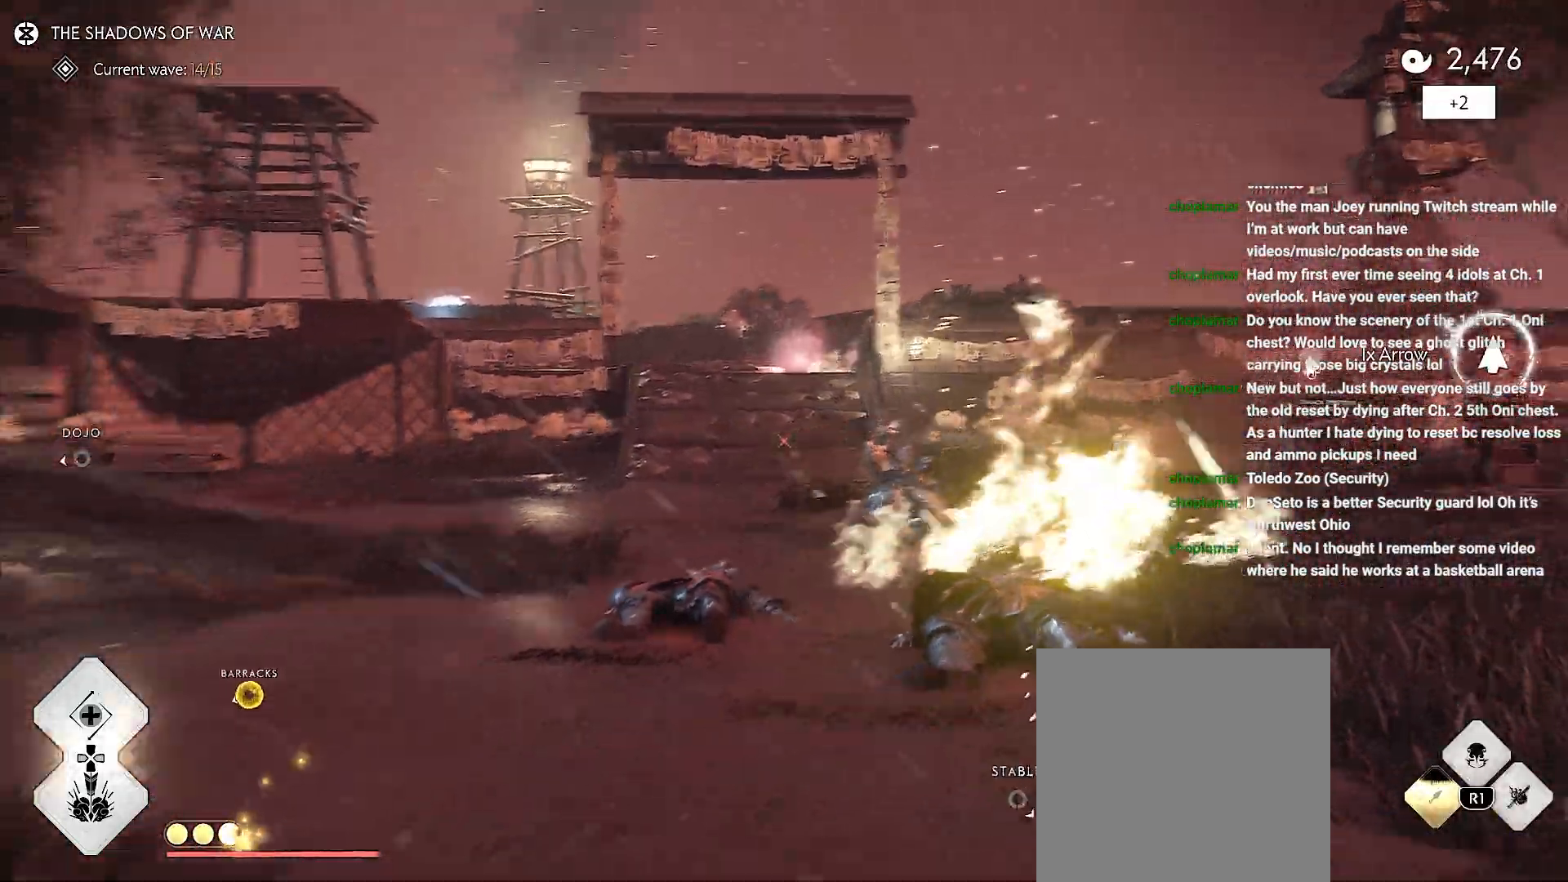
{"dt_ms": 500, "buttons": [], "left_stick": "left", "right_stick": "down-left", "events": [[317, "left_stick", "down-left"], [483, "left_stick", "left"]]}
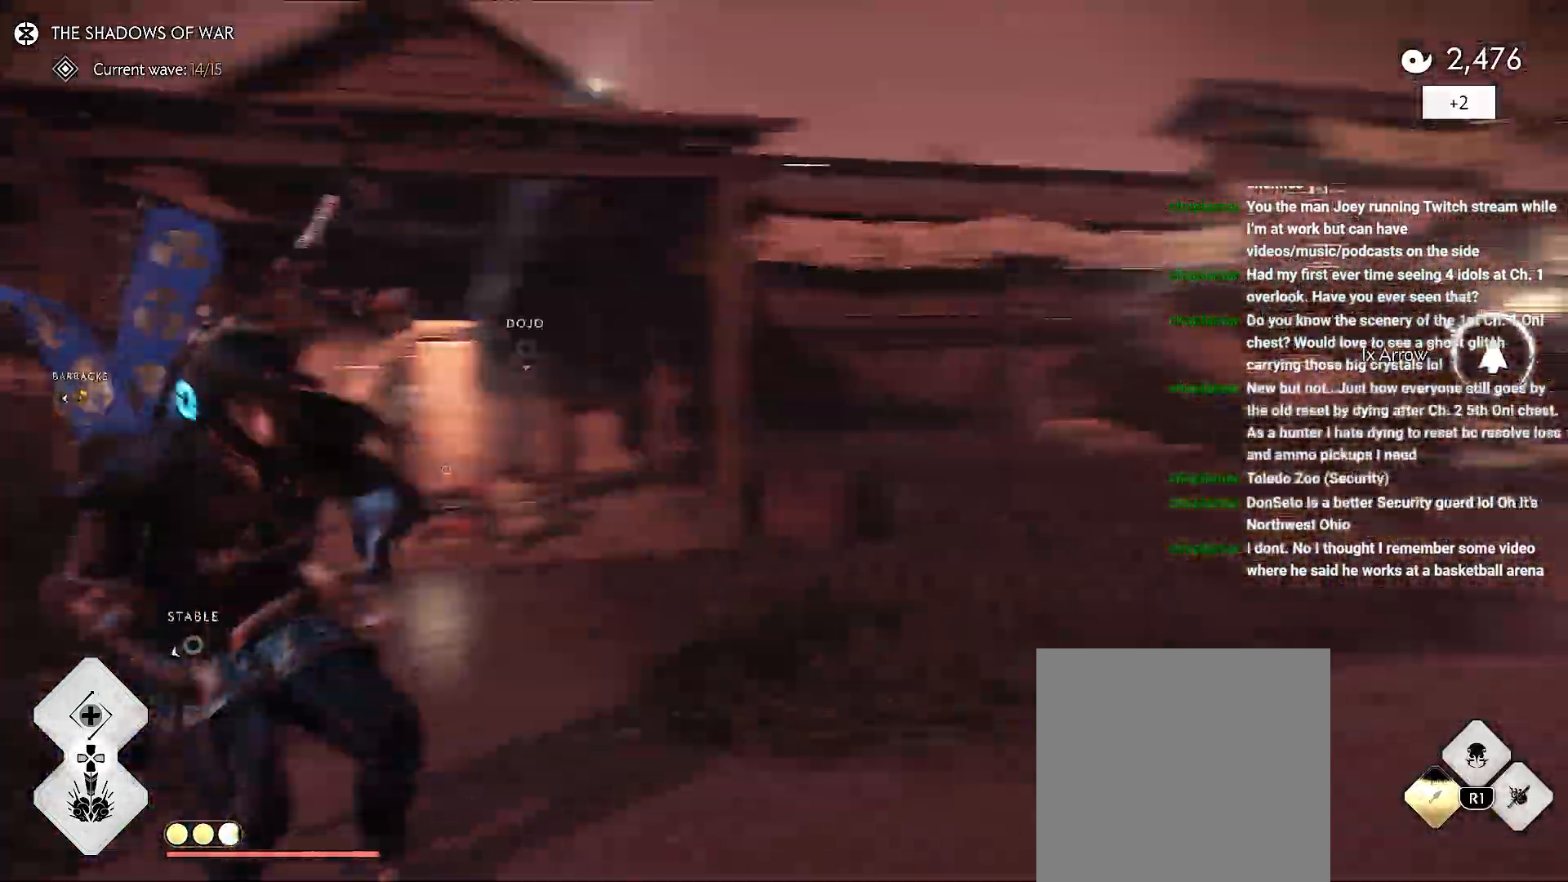
{"dt_ms": 500, "buttons": [], "left_stick": "up-left", "right_stick": "up-right", "events": [[300, "right_stick", "up-right"], [433, "left_stick", "up-left"]]}
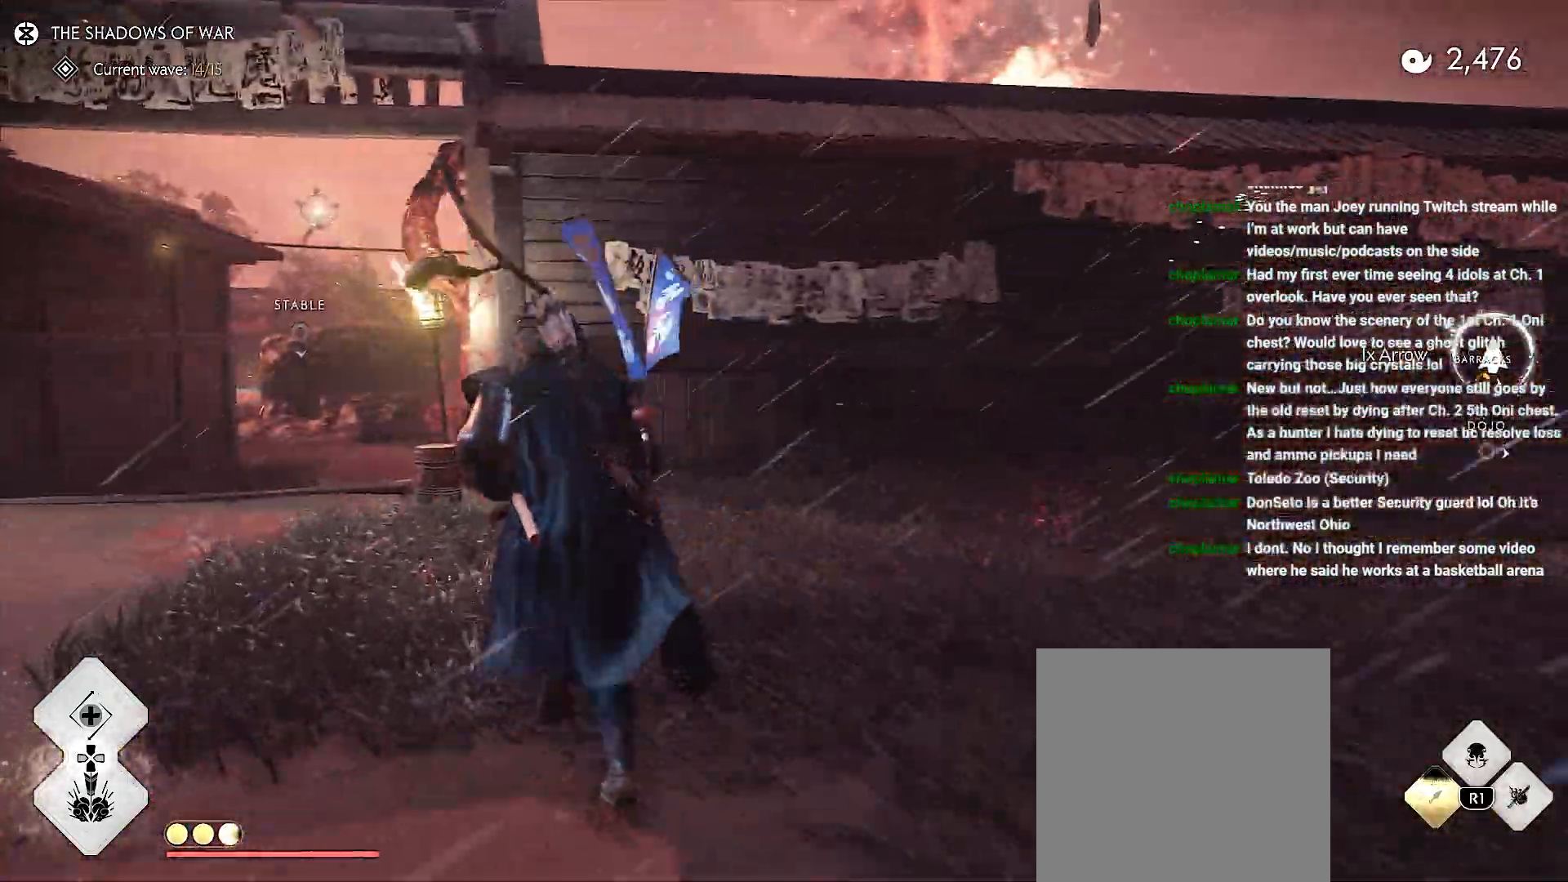
{"dt_ms": 500, "buttons": [], "left_stick": "up-left", "right_stick": "center", "events": [[467, "right_stick", "center"]]}
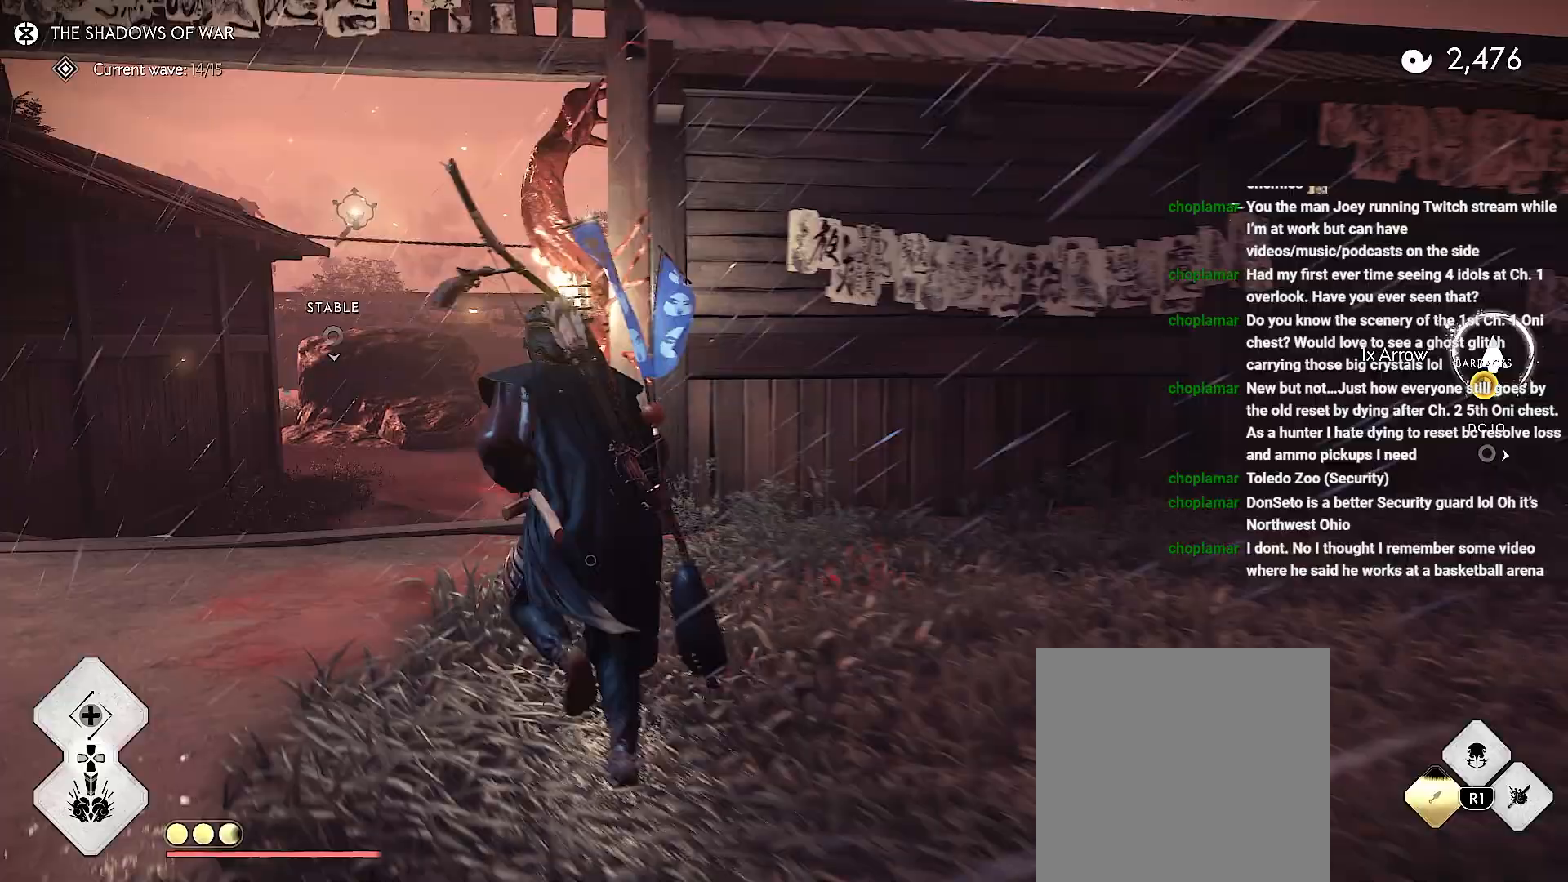
{"dt_ms": 500, "buttons": [], "left_stick": "up-left", "right_stick": "down-right", "events": [[467, "right_stick", "down-right"]]}
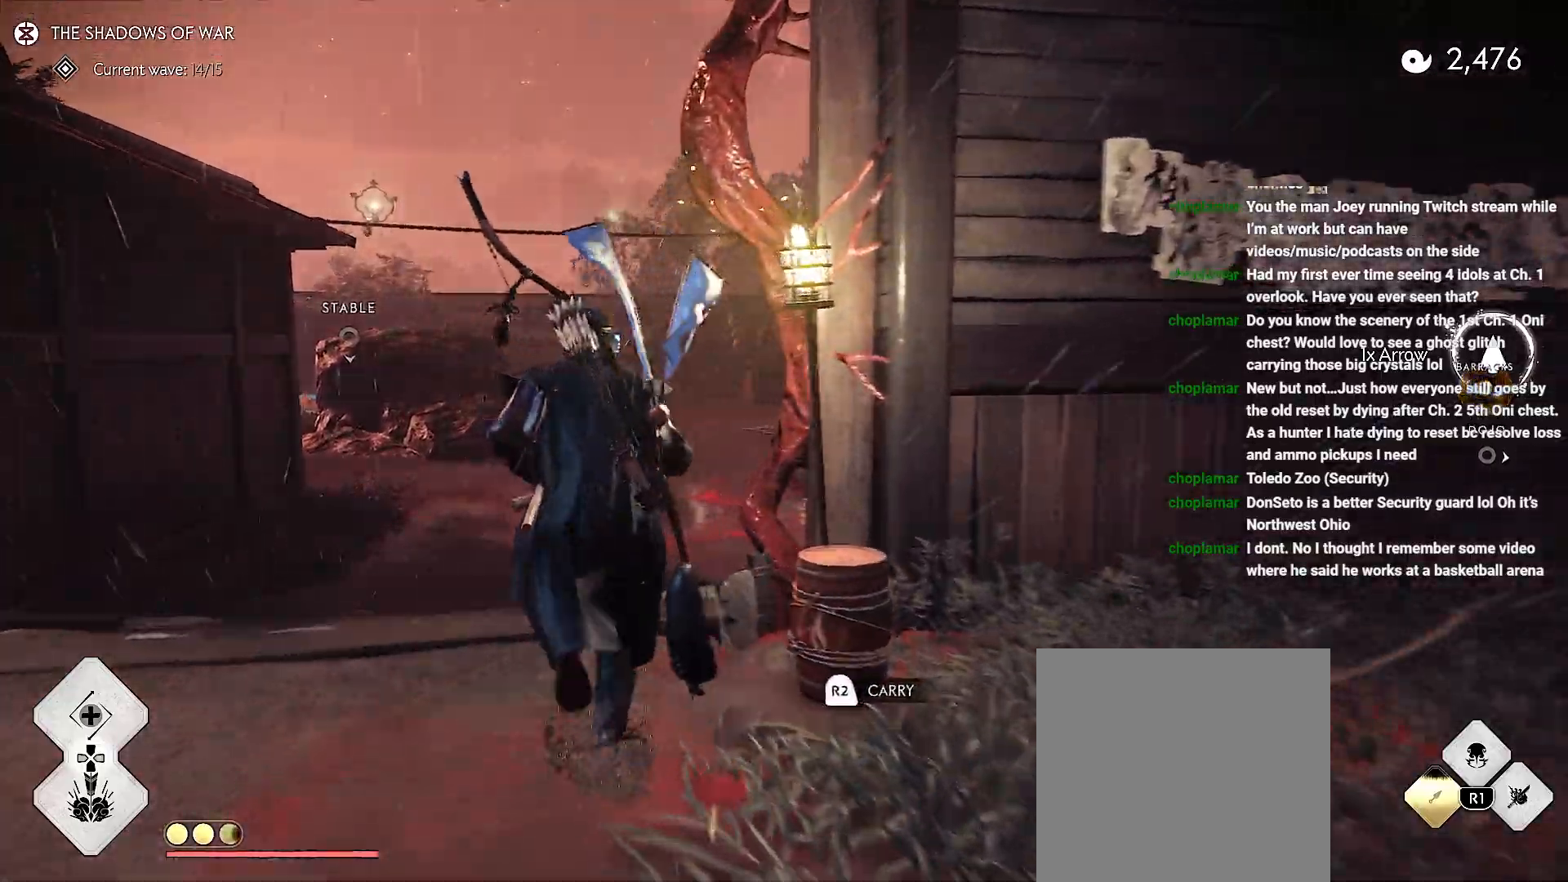
{"dt_ms": 500, "buttons": [], "left_stick": "up", "right_stick": "center", "events": [[233, "right_stick", "center"], [300, "left_stick", "up"], [400, "CROSS", "down"], [483, "CROSS", "up"]]}
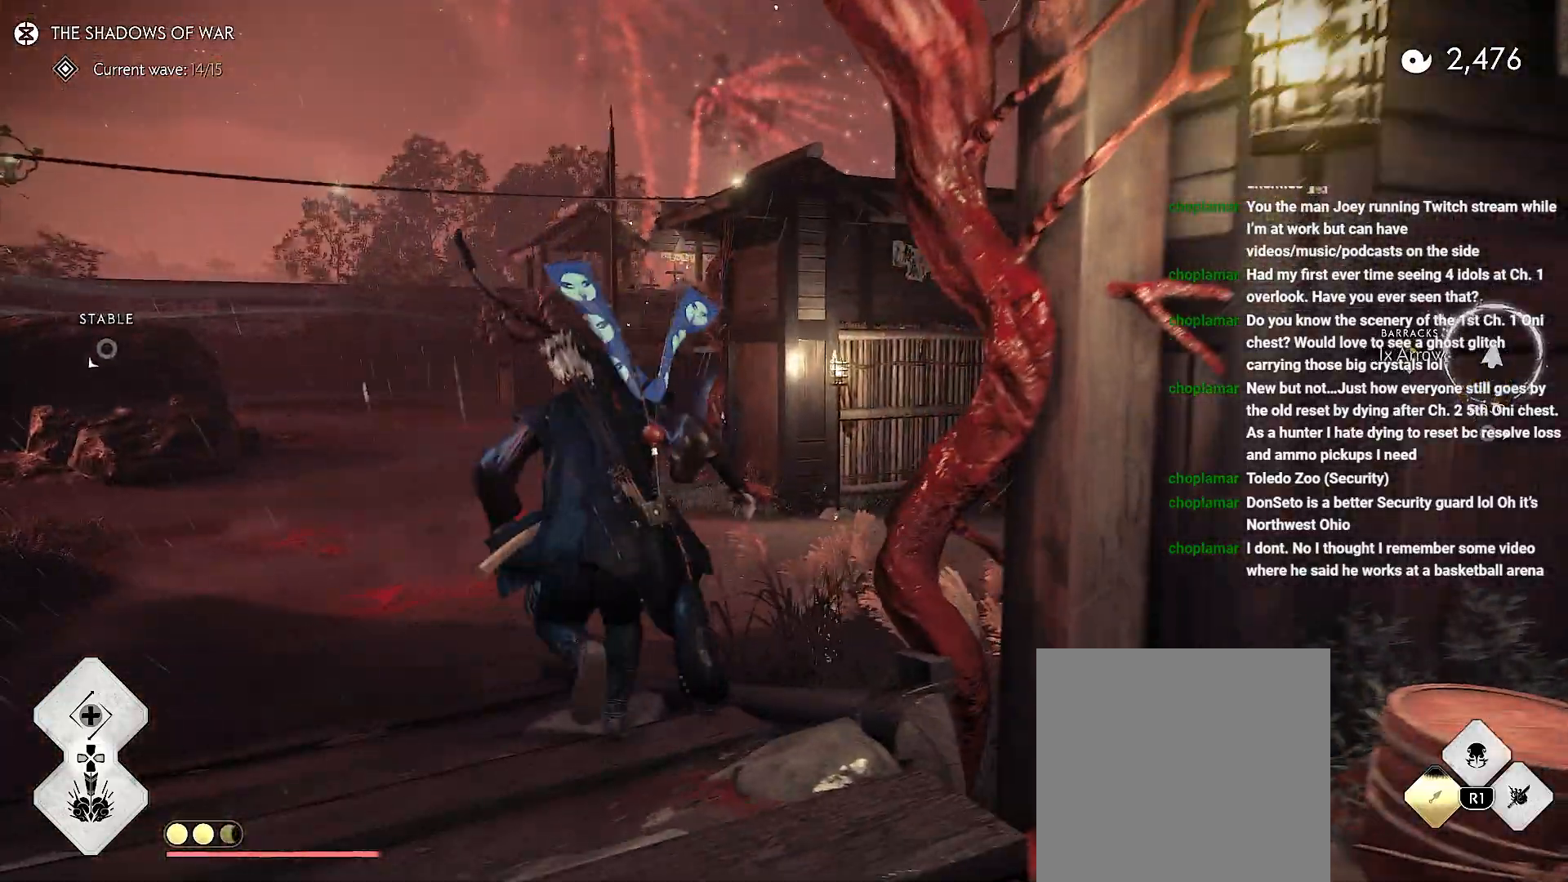
{"dt_ms": 500, "buttons": [], "left_stick": "up", "right_stick": "right", "events": [[117, "right_stick", "right"]]}
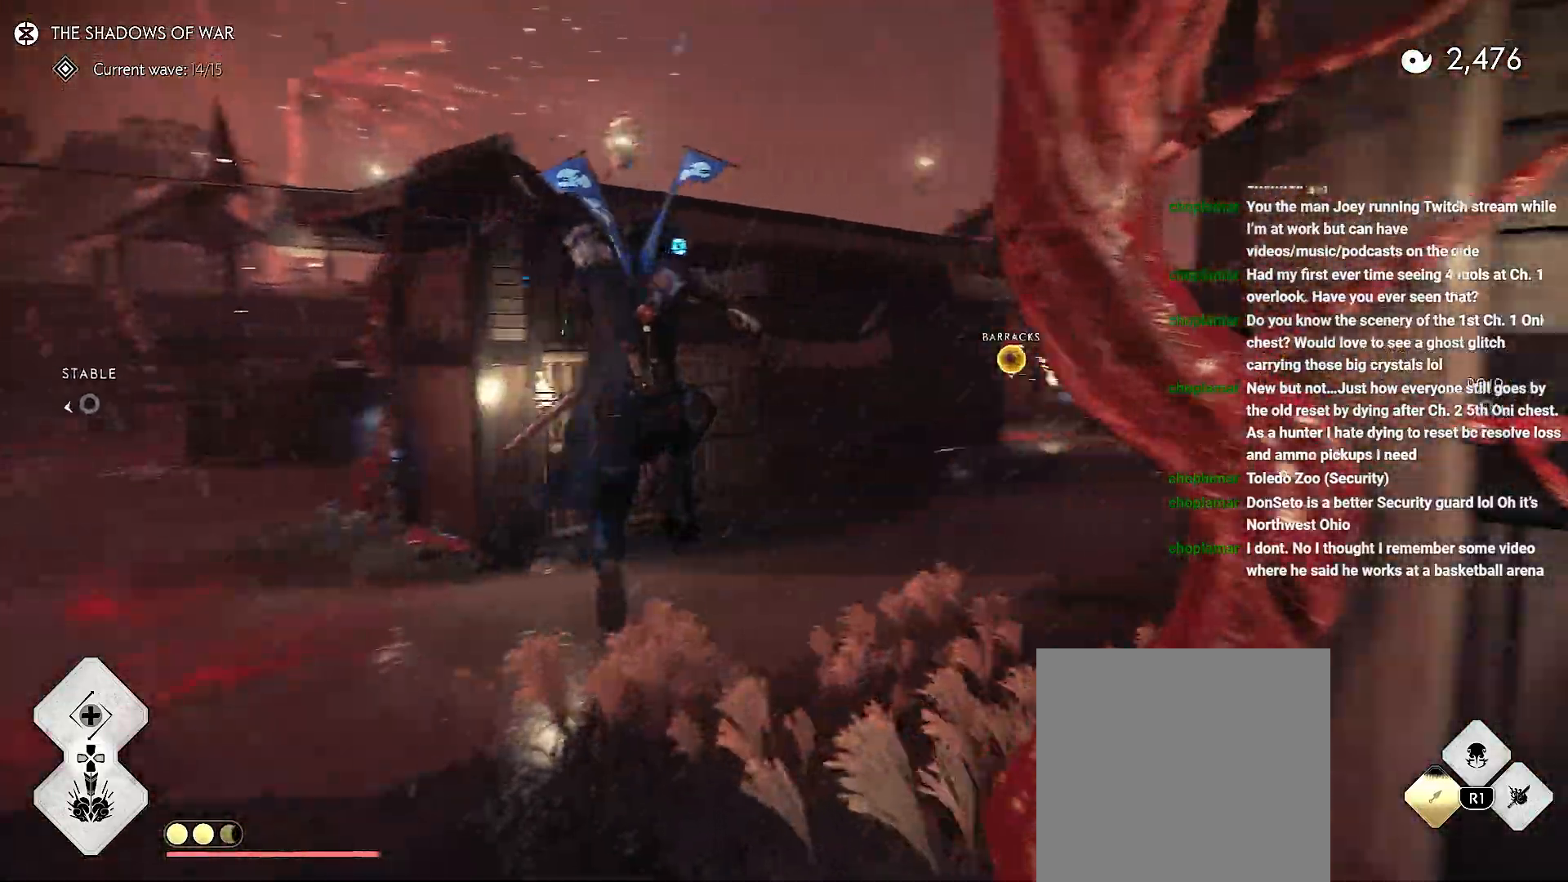
{"dt_ms": 500, "buttons": [], "left_stick": "up-right", "right_stick": "up-right", "events": [[133, "right_stick", "up-right"], [483, "left_stick", "up-right"]]}
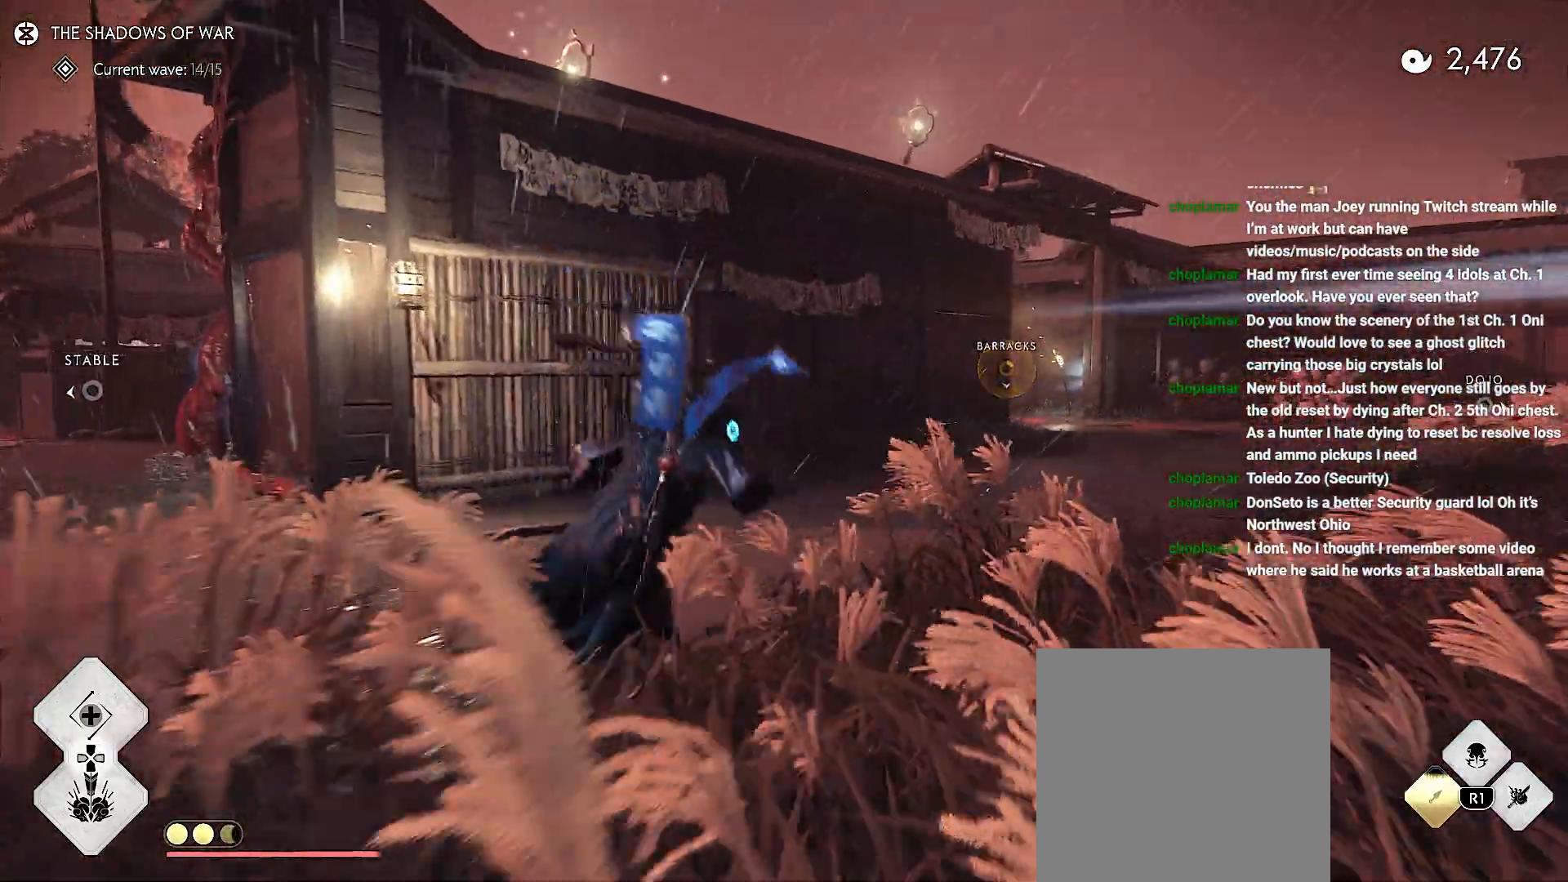
{"dt_ms": 500, "buttons": [], "left_stick": "up-right", "right_stick": "center", "events": [[33, "CIRCLE", "down"], [100, "CIRCLE", "up"], [217, "right_stick", "center"], [250, "CIRCLE", "down"], [350, "CIRCLE", "up"]]}
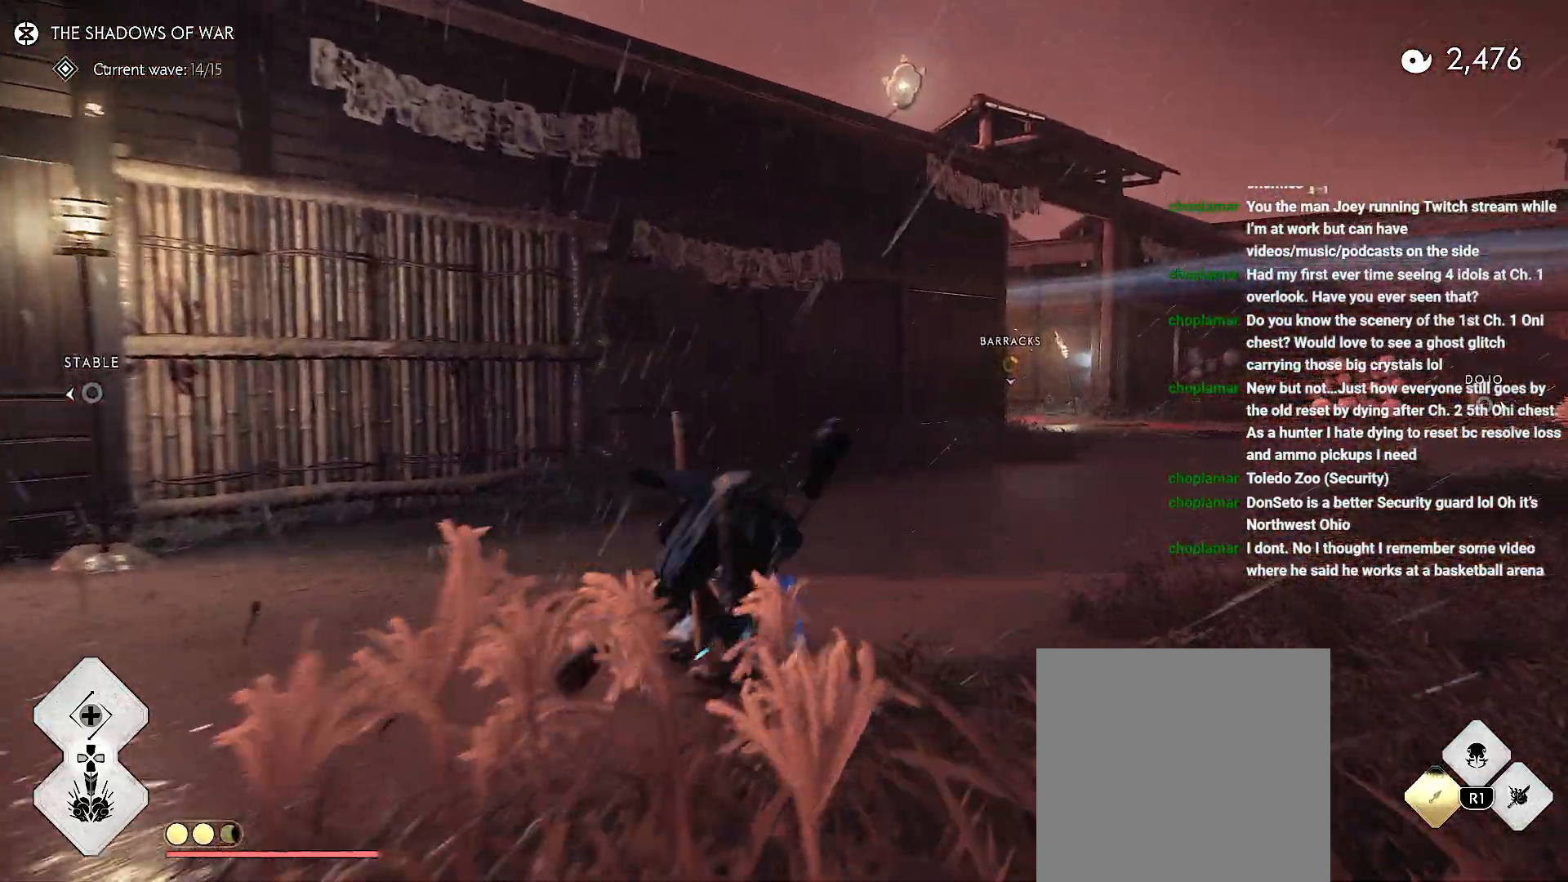
{"dt_ms": 500, "buttons": [], "left_stick": "up", "right_stick": "center", "events": [[17, "right_stick", "up-right"], [267, "right_stick", "center"], [450, "left_stick", "up"]]}
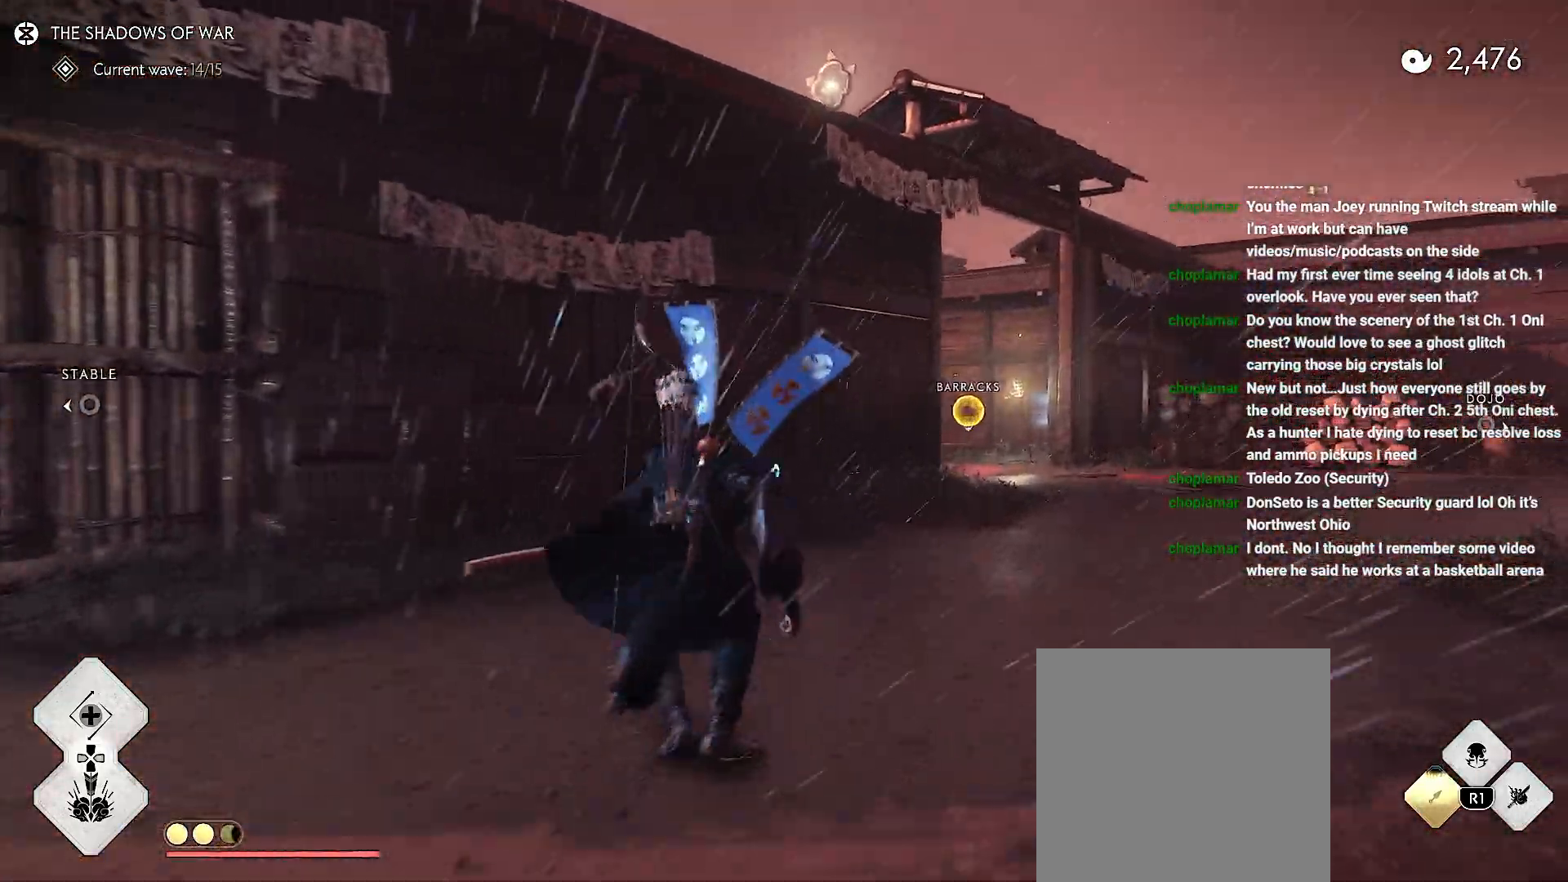
{"dt_ms": 500, "buttons": [], "left_stick": "up-right", "right_stick": "center", "events": [[67, "left_stick", "up-right"], [83, "CIRCLE", "down"], [133, "CIRCLE", "up"], [283, "CIRCLE", "down"], [383, "CIRCLE", "up"]]}
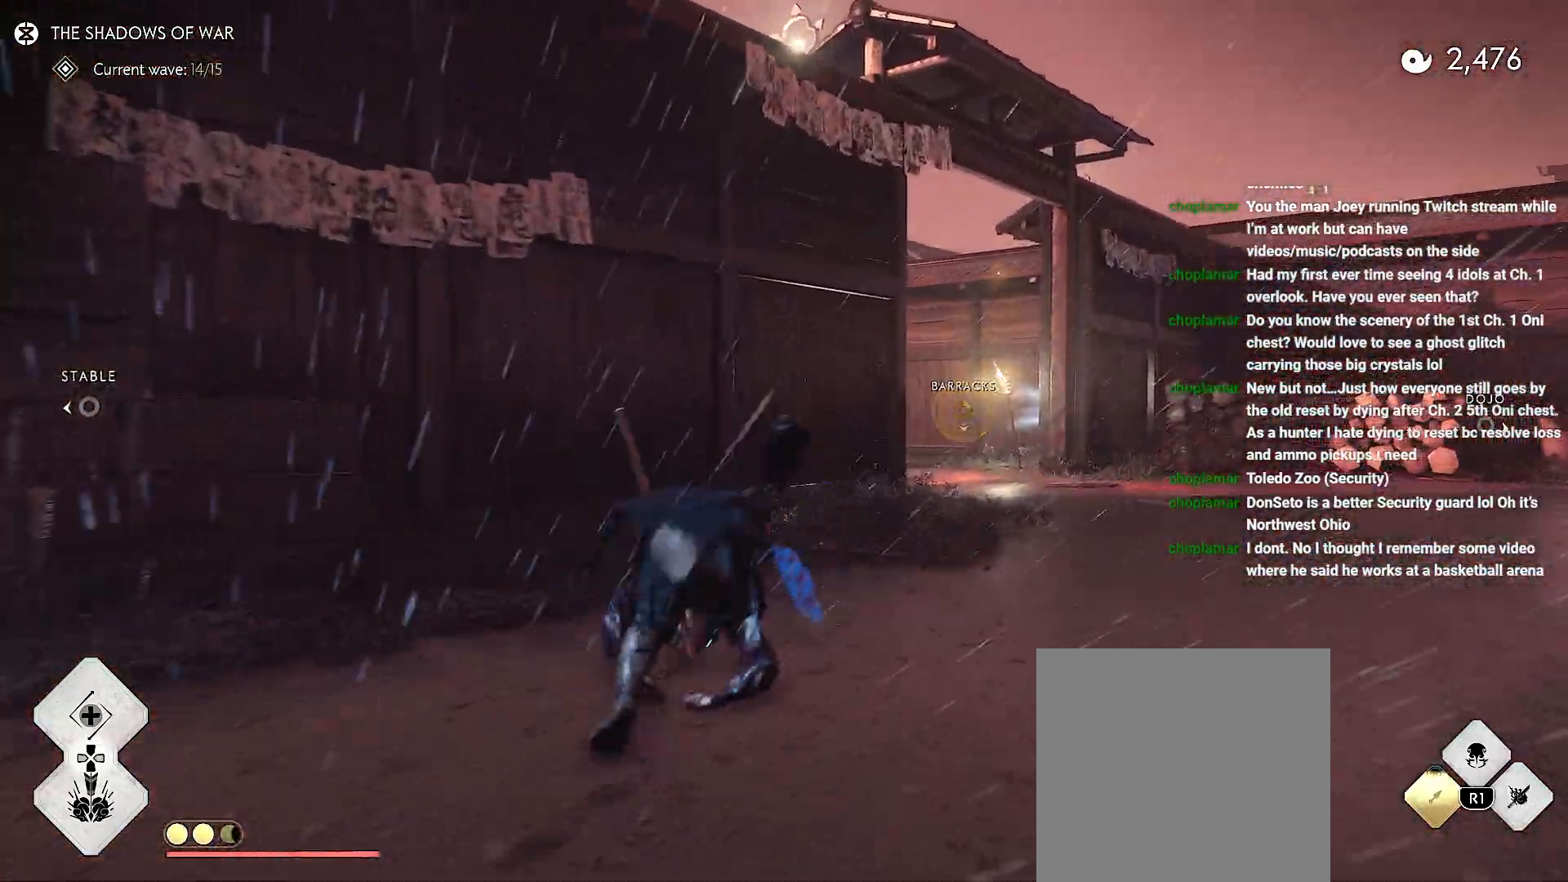
{"dt_ms": 500, "buttons": [], "left_stick": "up", "right_stick": "center", "events": [[83, "right_stick", "up"], [233, "right_stick", "center"], [450, "left_stick", "up"]]}
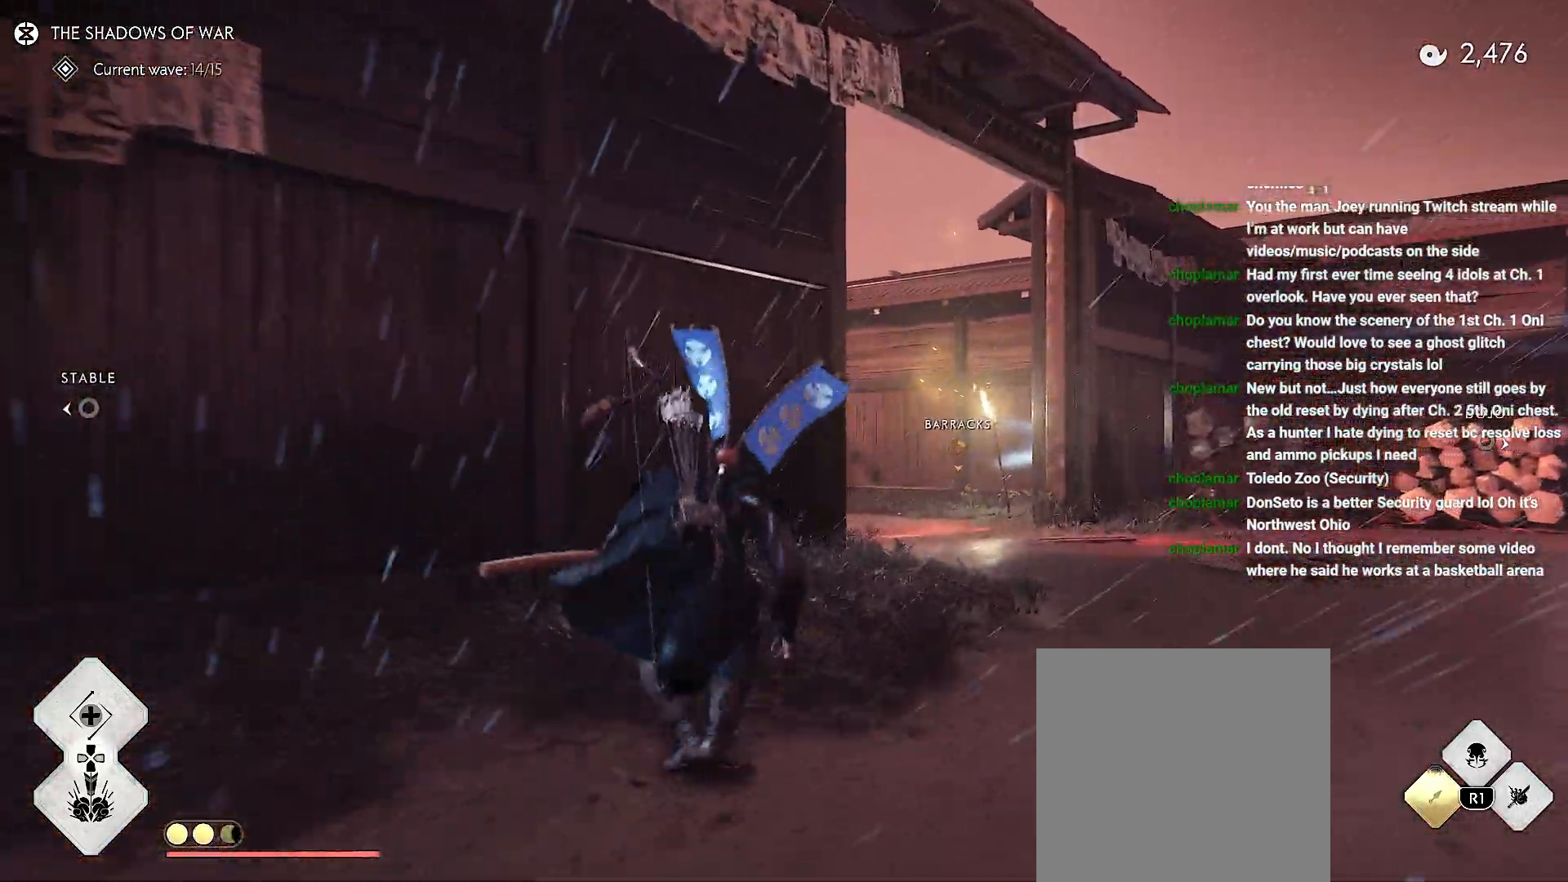
{"dt_ms": 500, "buttons": [], "left_stick": "up", "right_stick": "center", "events": [[83, "CIRCLE", "down"], [150, "CIRCLE", "up"], [300, "CIRCLE", "down"], [383, "CIRCLE", "up"]]}
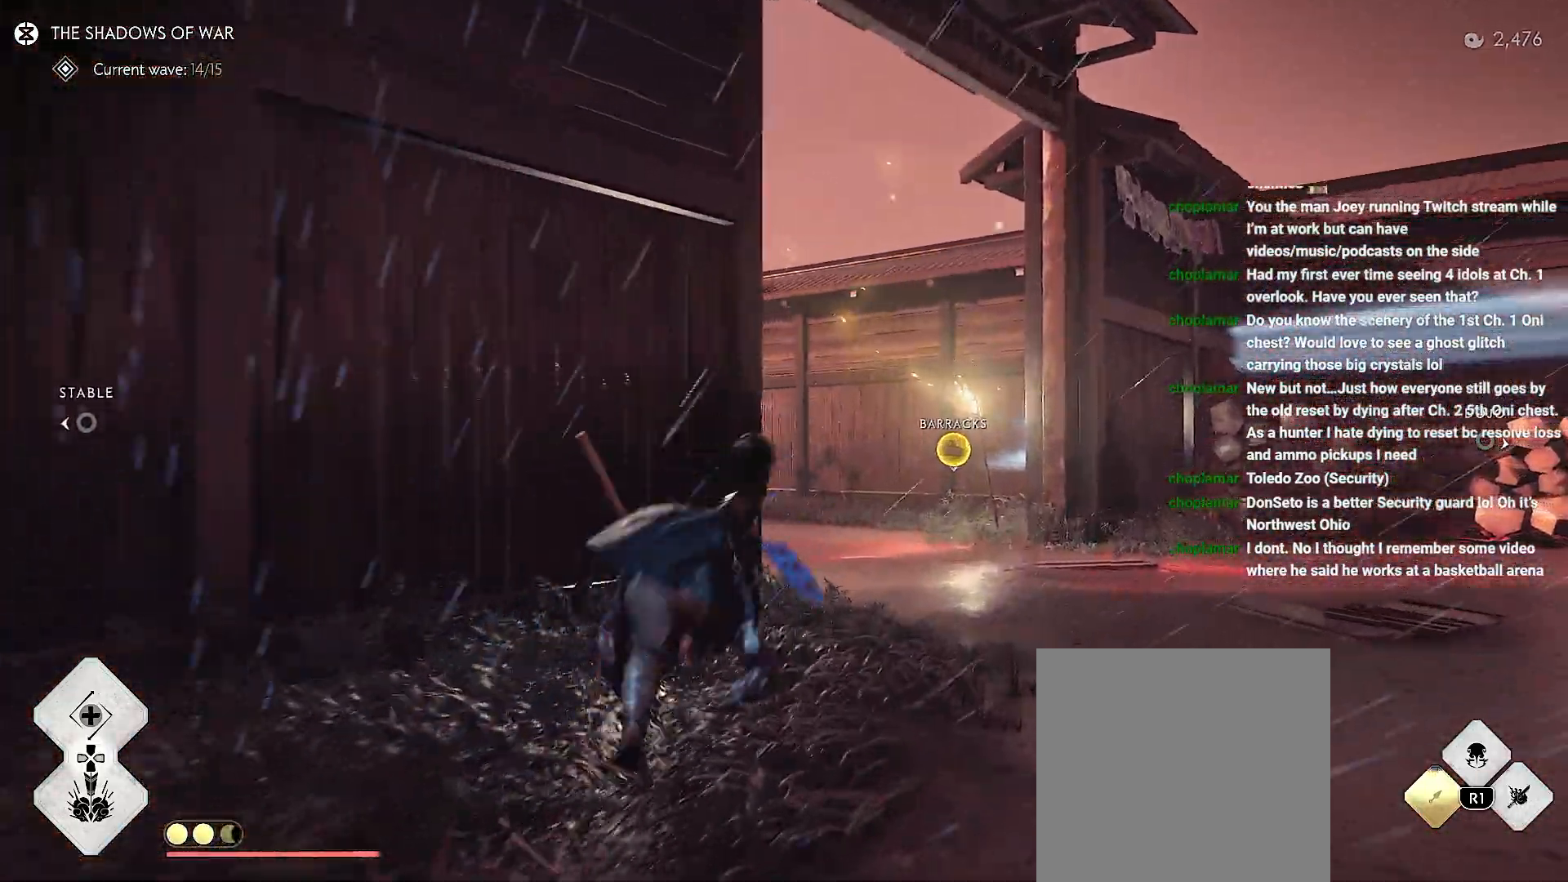
{"dt_ms": 500, "buttons": [], "left_stick": "up", "right_stick": "center", "events": [[50, "right_stick", "left"], [100, "right_stick", "down-left"], [300, "right_stick", "left"], [500, "right_stick", "center"]]}
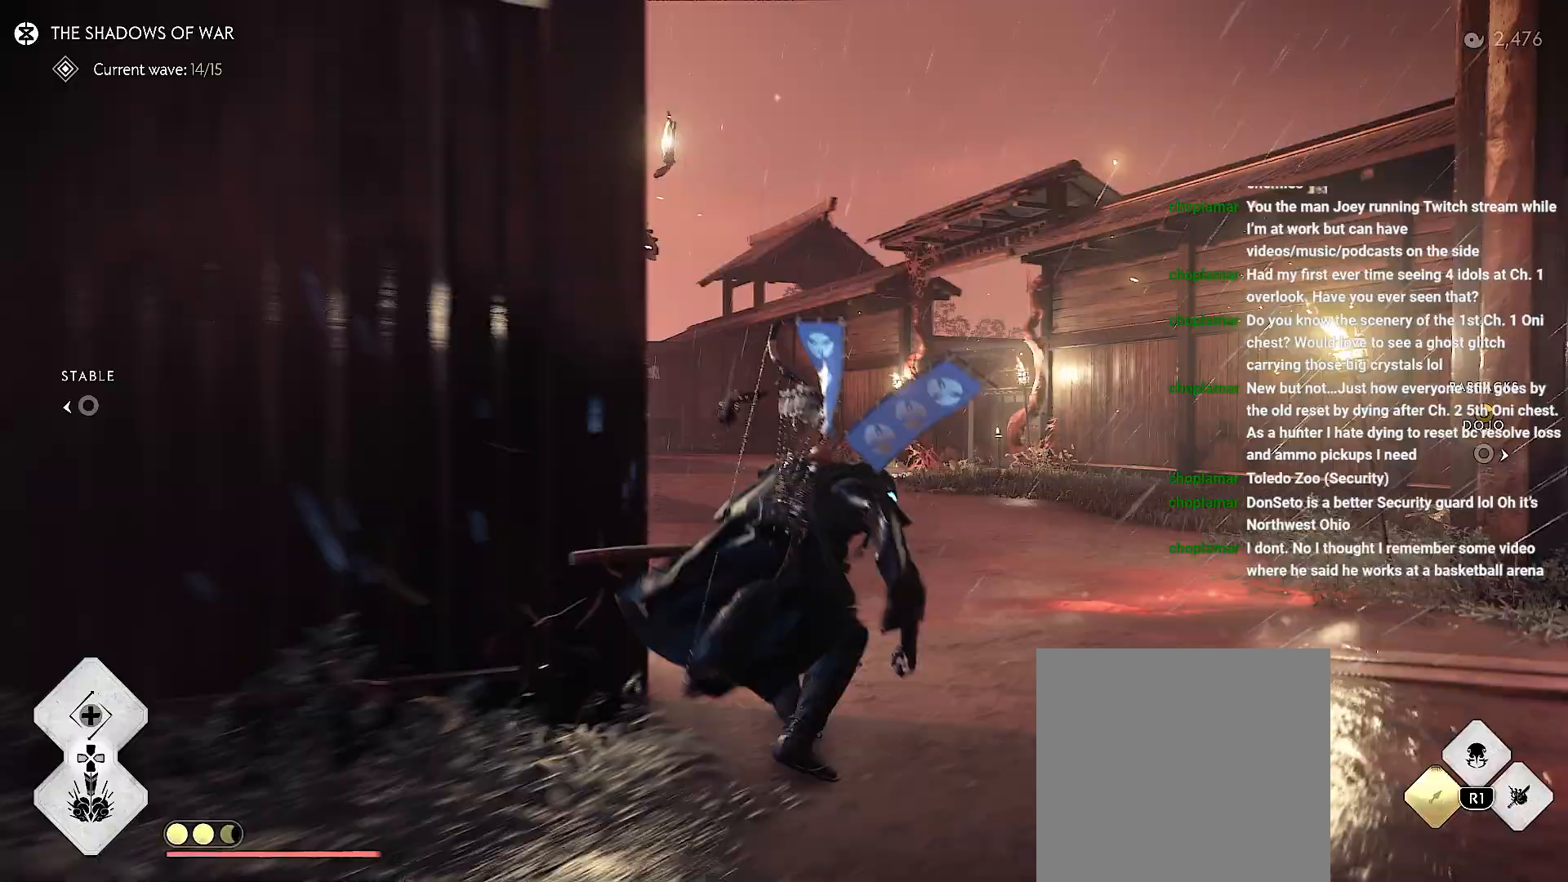
{"dt_ms": 500, "buttons": [], "left_stick": "up", "right_stick": "center", "events": [[100, "CIRCLE", "down"], [167, "CIRCLE", "up"], [333, "CIRCLE", "down"], [417, "CIRCLE", "up"]]}
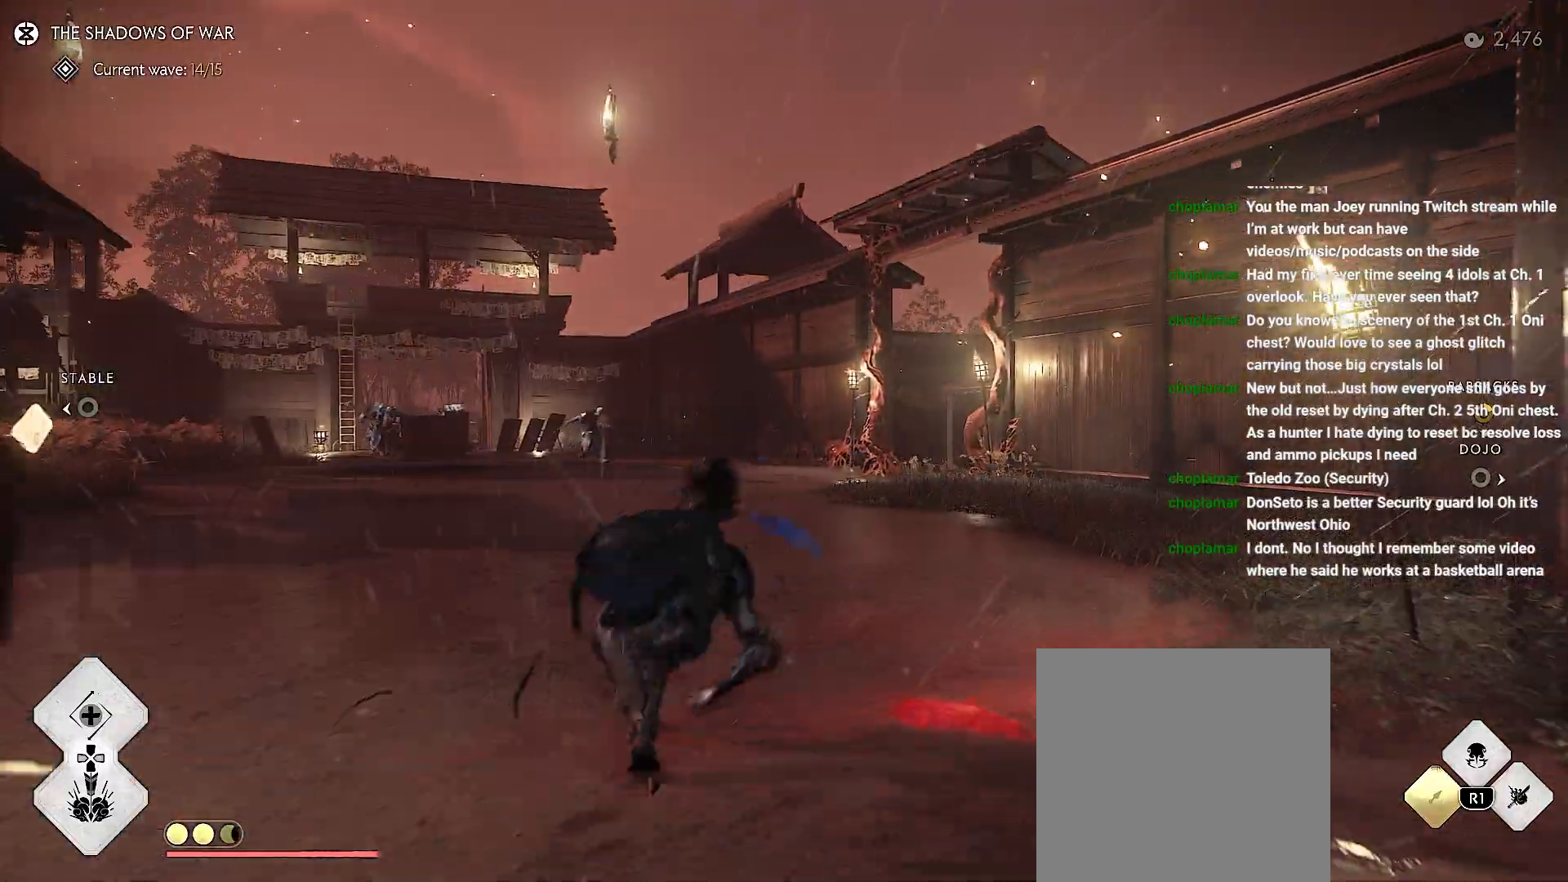
{"dt_ms": 500, "buttons": [], "left_stick": "up", "right_stick": "center", "events": []}
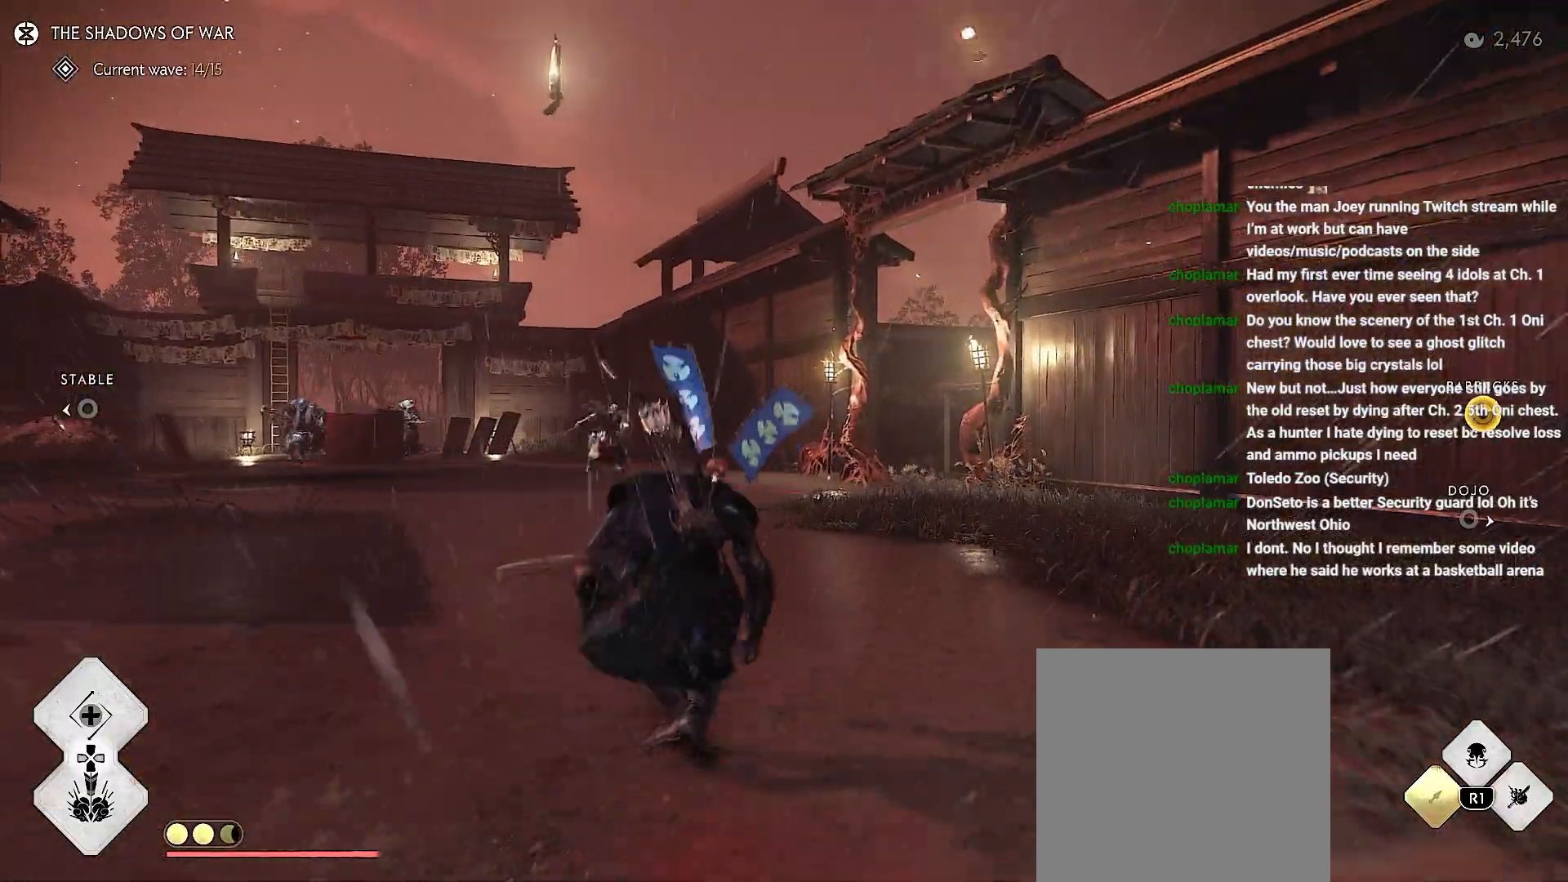
{"dt_ms": 500, "buttons": [], "left_stick": "up", "right_stick": "center", "events": [[100, "CIRCLE", "down"], [167, "CIRCLE", "up"], [317, "CIRCLE", "down"], [417, "CIRCLE", "up"]]}
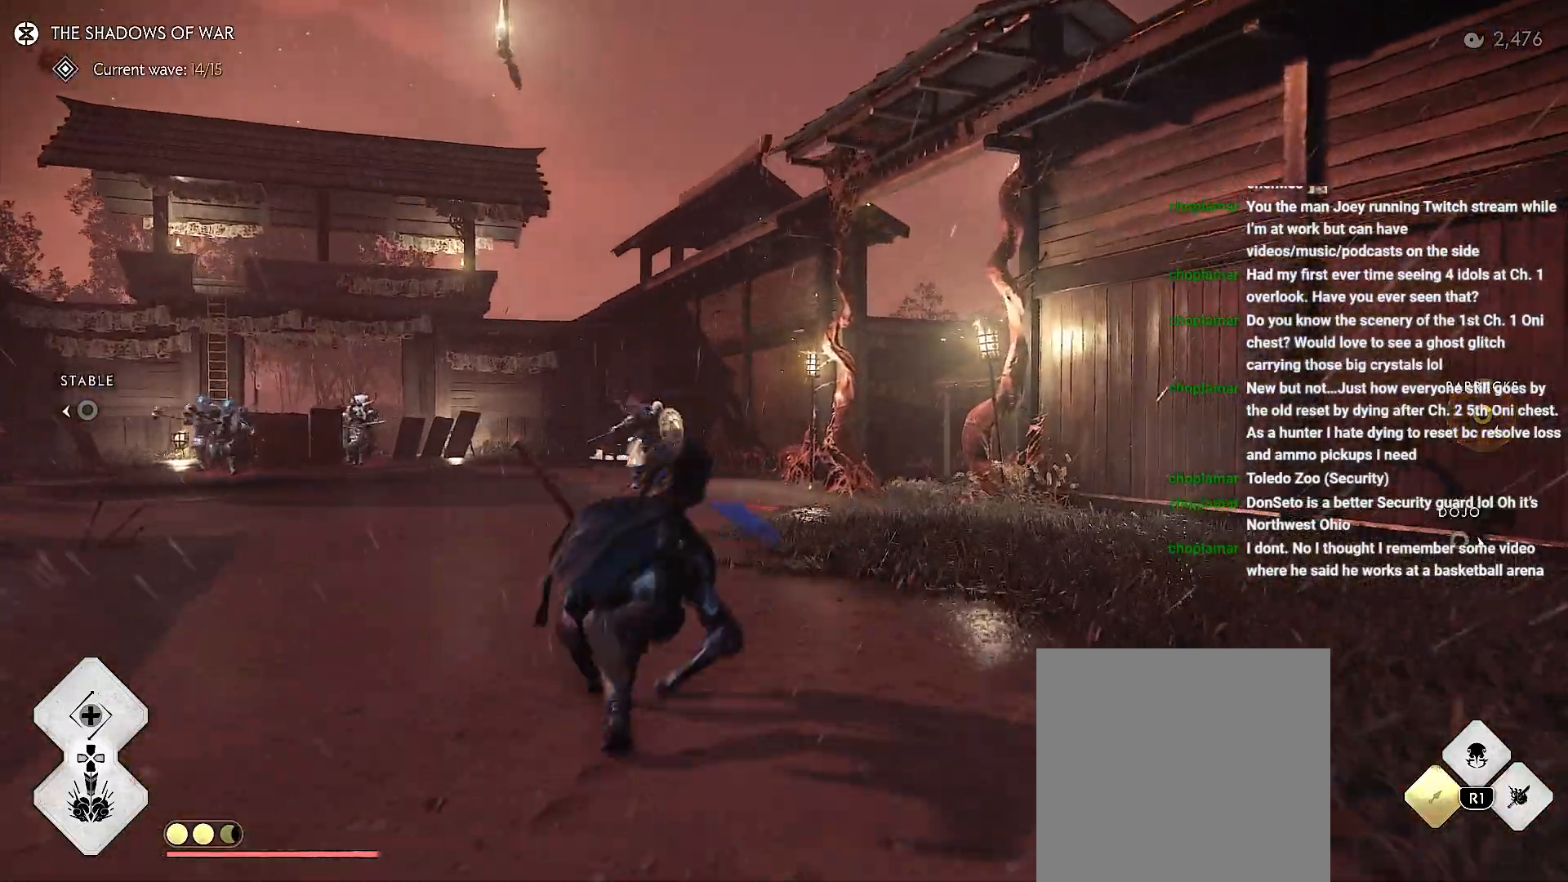
{"dt_ms": 500, "buttons": [], "left_stick": "up", "right_stick": "down", "events": [[150, "right_stick", "down"]]}
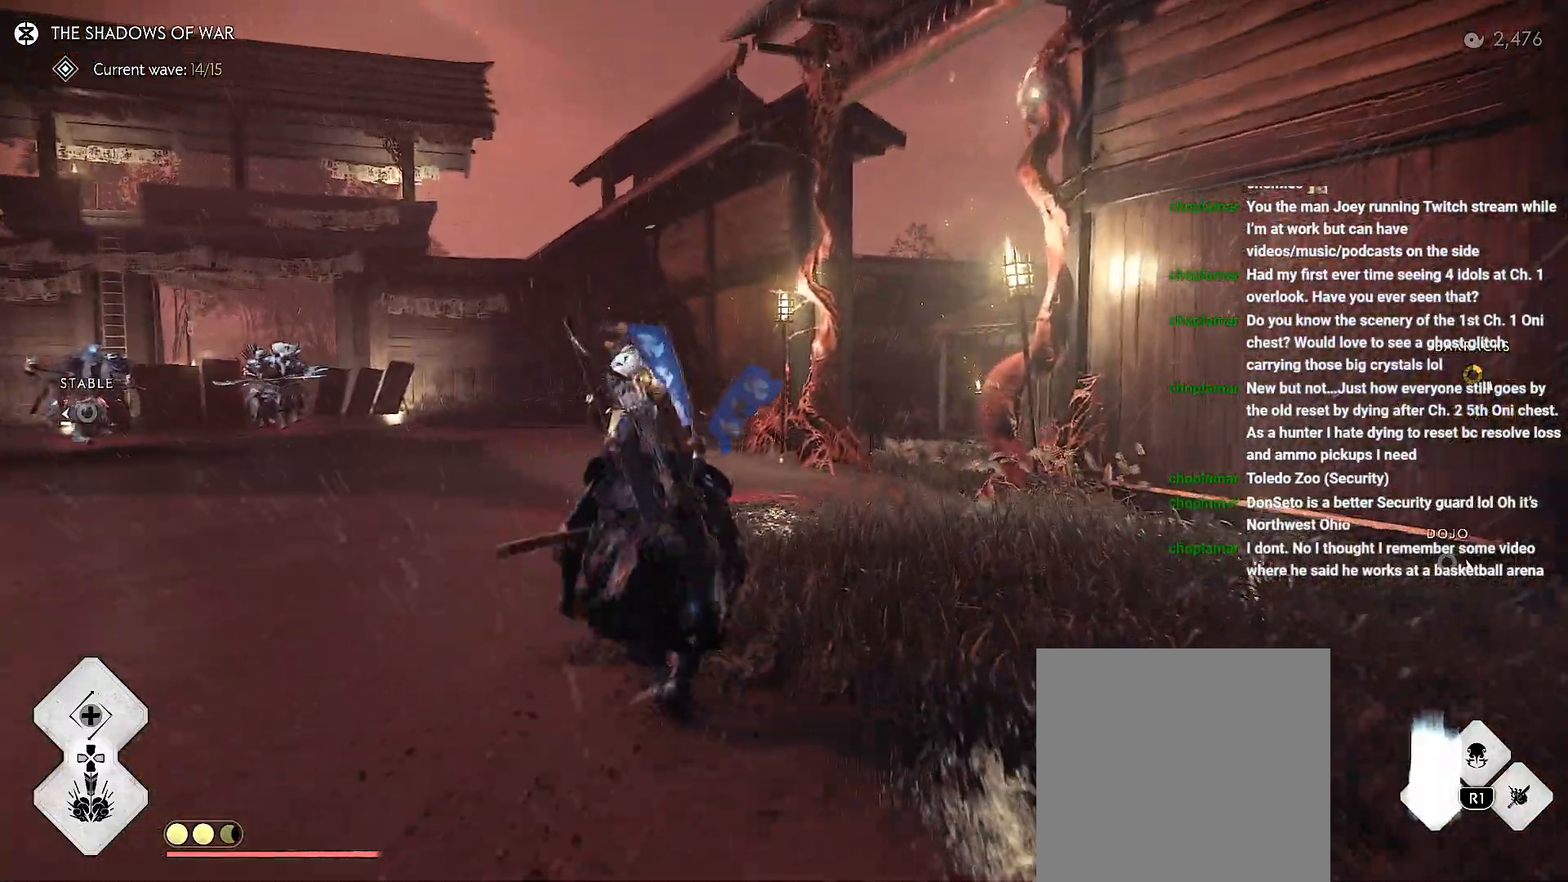
{"dt_ms": 500, "buttons": [], "left_stick": "up", "right_stick": "down-right", "events": [[17, "left_stick", "center"], [50, "CROSS", "down"], [67, "left_stick", "up"], [150, "CROSS", "up"], [300, "R1", "down"], [333, "TRIANGLE", "down"], [333, "right_stick", "center"], [467, "TRIANGLE", "up"], [500, "R1", "up"], [500, "right_stick", "down-right"]]}
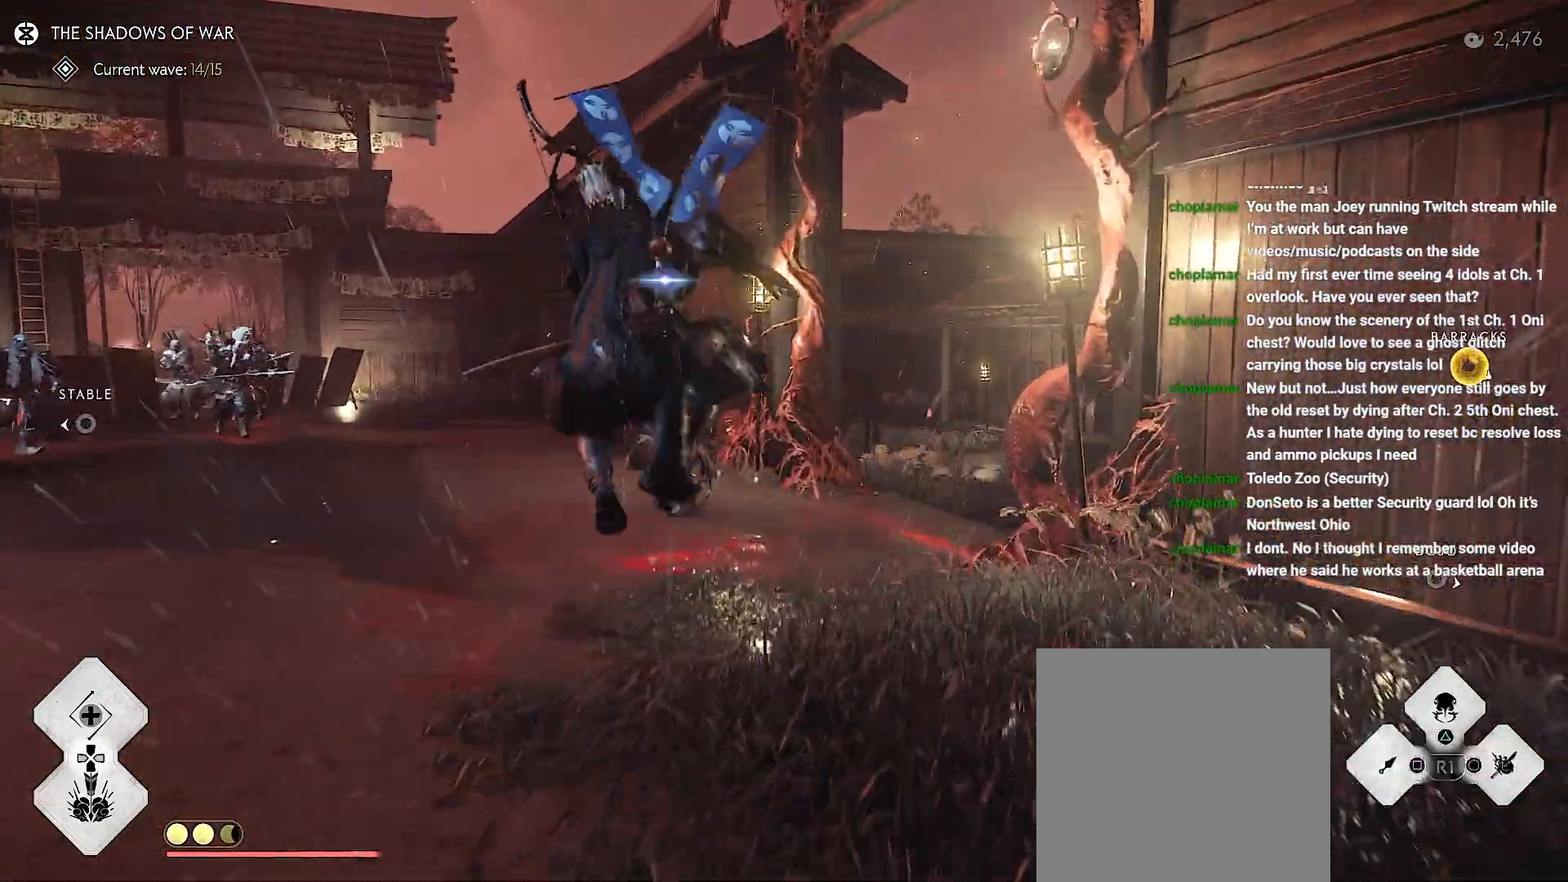
{"dt_ms": 500, "buttons": ["L2"], "left_stick": "down-left", "right_stick": "left", "events": [[50, "left_stick", "center"], [50, "right_stick", "center"], [150, "left_stick", "down-left"], [167, "right_stick", "left"], [433, "L2", "down"]]}
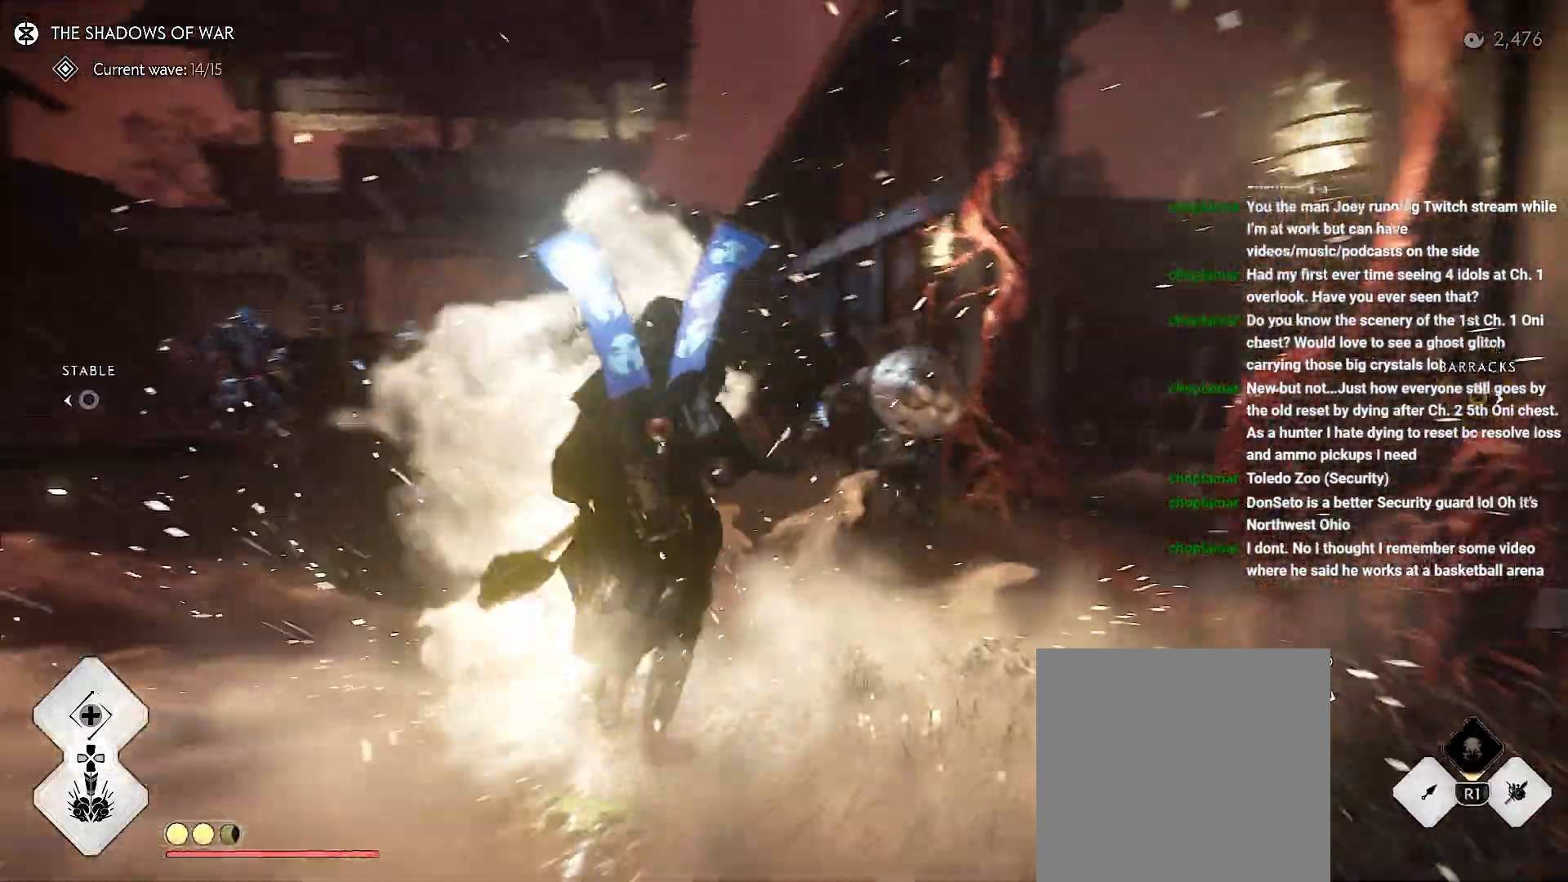
{"dt_ms": 500, "buttons": ["L2"], "left_stick": "down-left", "right_stick": "center", "events": [[267, "TRIANGLE", "down"], [367, "TRIANGLE", "up"], [367, "right_stick", "center"]]}
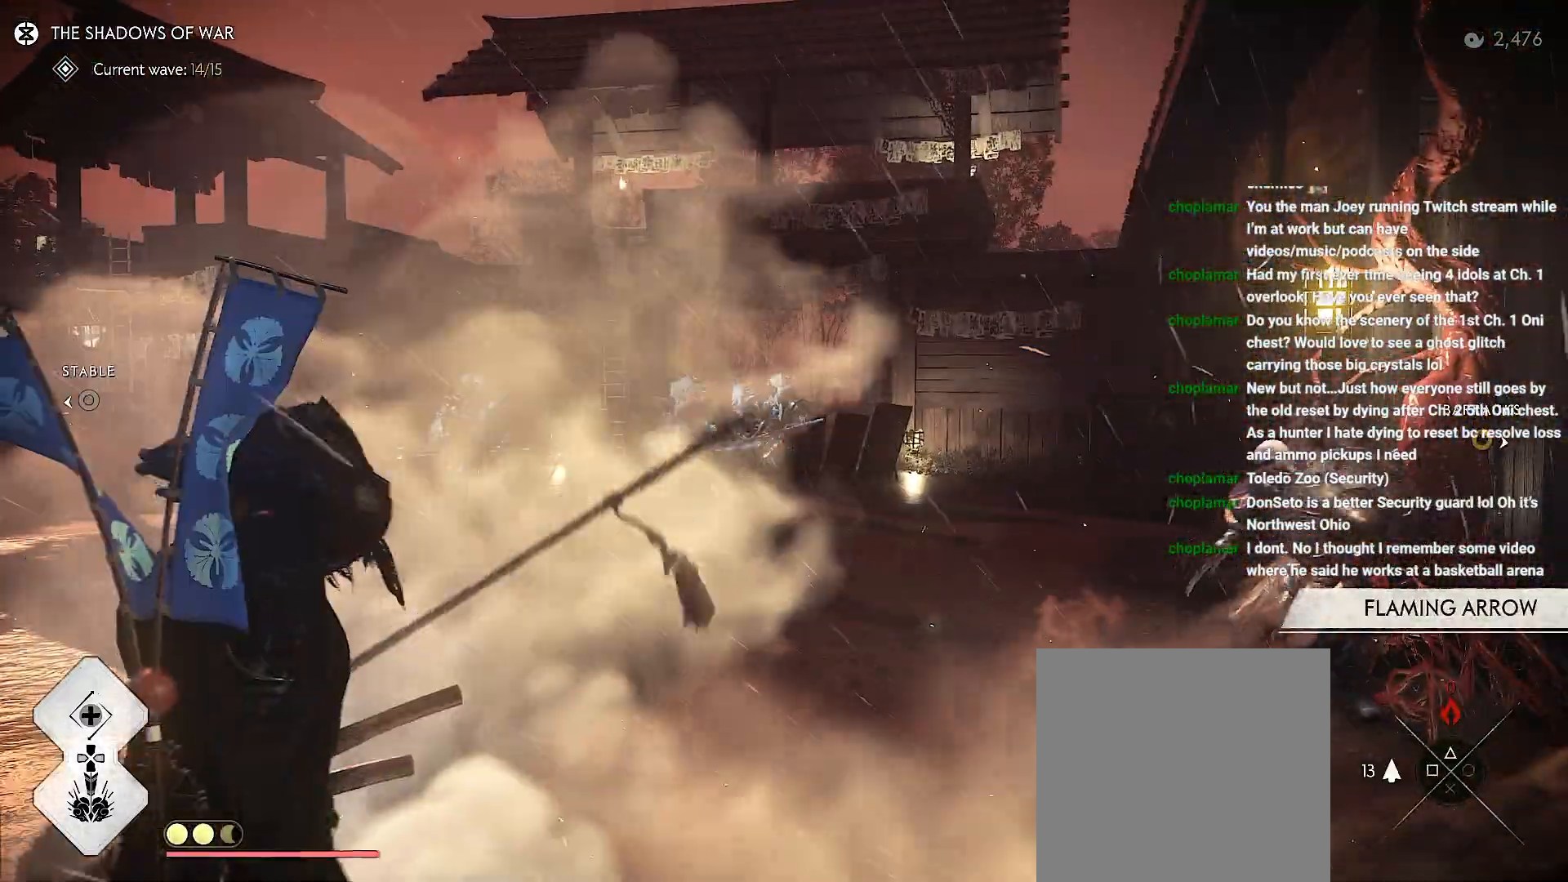
{"dt_ms": 1000, "buttons": [], "left_stick": "center", "right_stick": "up"}
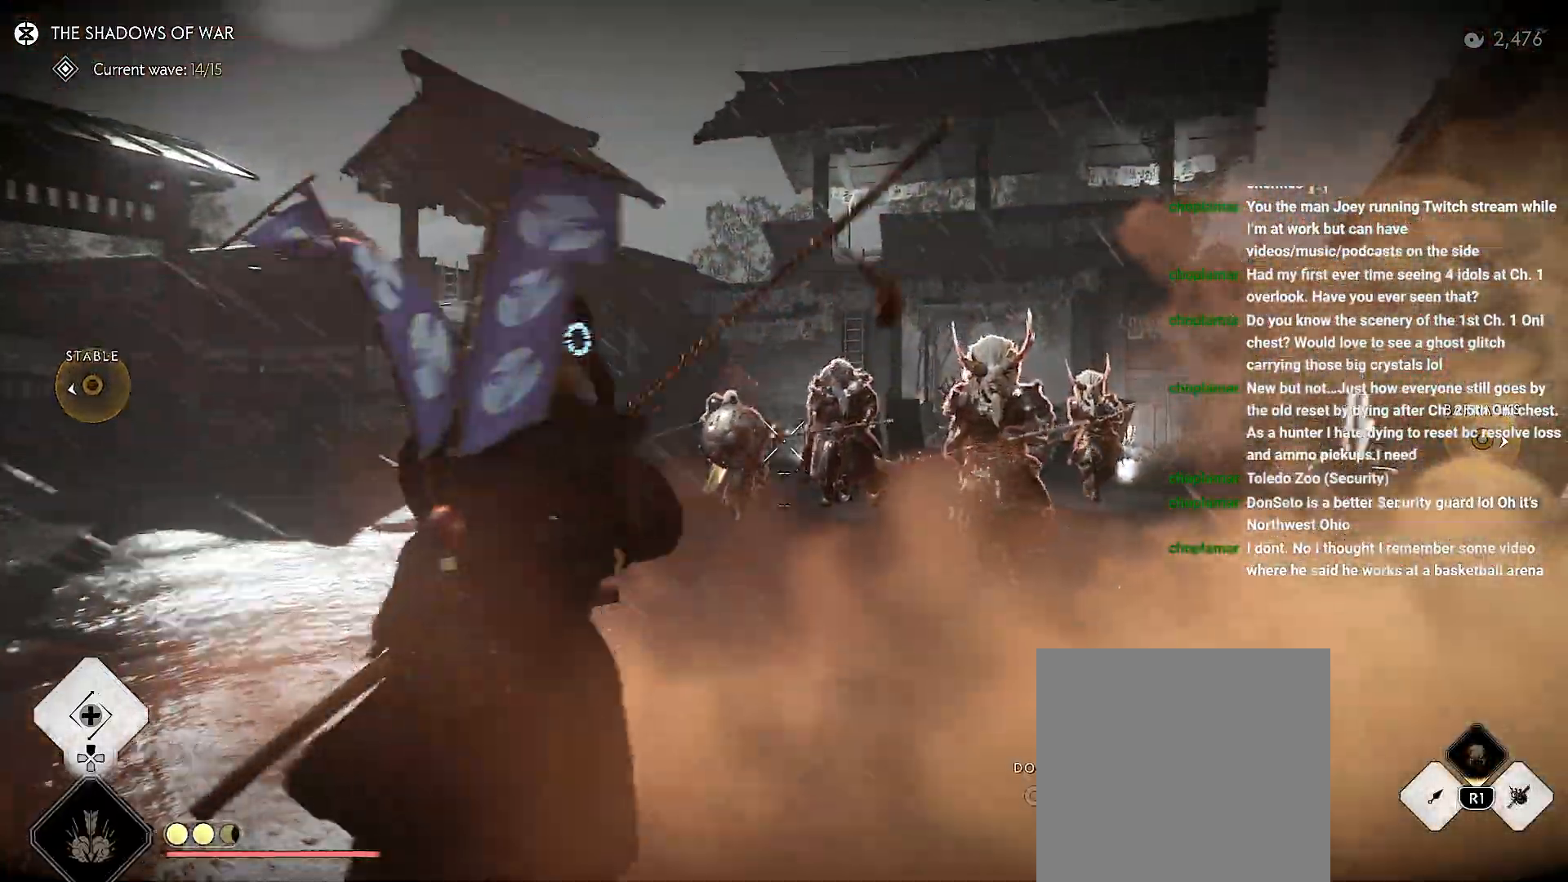
{"dt_ms": 500, "buttons": [], "left_stick": "up", "right_stick": "center", "events": [[83, "left_stick", "up-right"], [150, "right_stick", "up-right"], [500, "left_stick", "up"], [500, "right_stick", "center"]]}
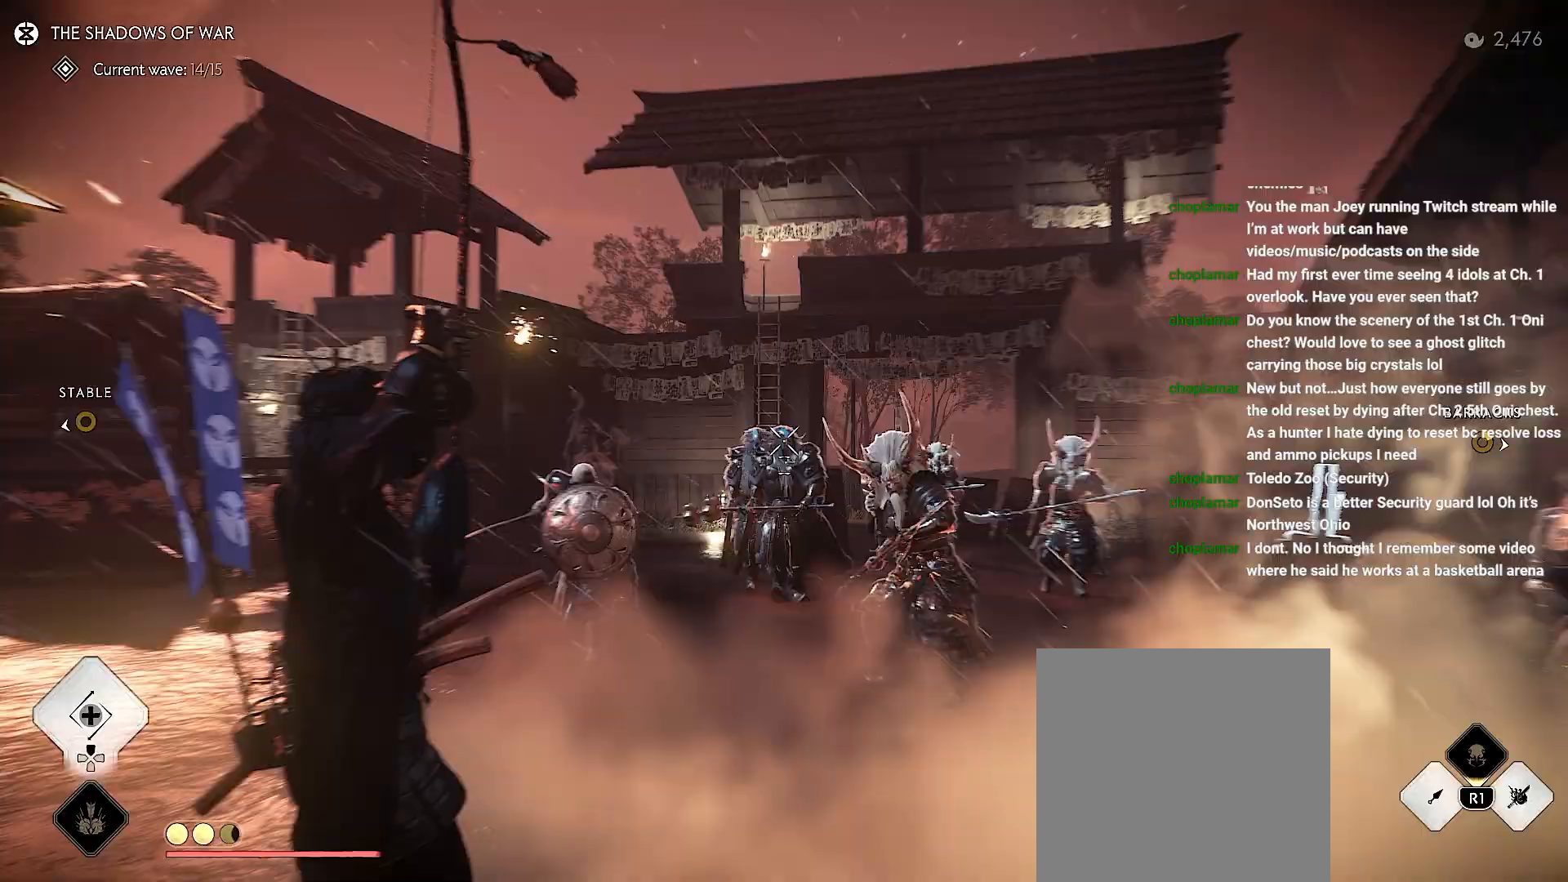
{"dt_ms": 500, "buttons": ["L2"], "left_stick": "down-left", "right_stick": "down", "events": [[100, "R2", "down"], [167, "R2", "up"], [167, "left_stick", "center"], [233, "L2", "down"], [300, "left_stick", "down-left"], [383, "right_stick", "down-left"], [500, "right_stick", "down"]]}
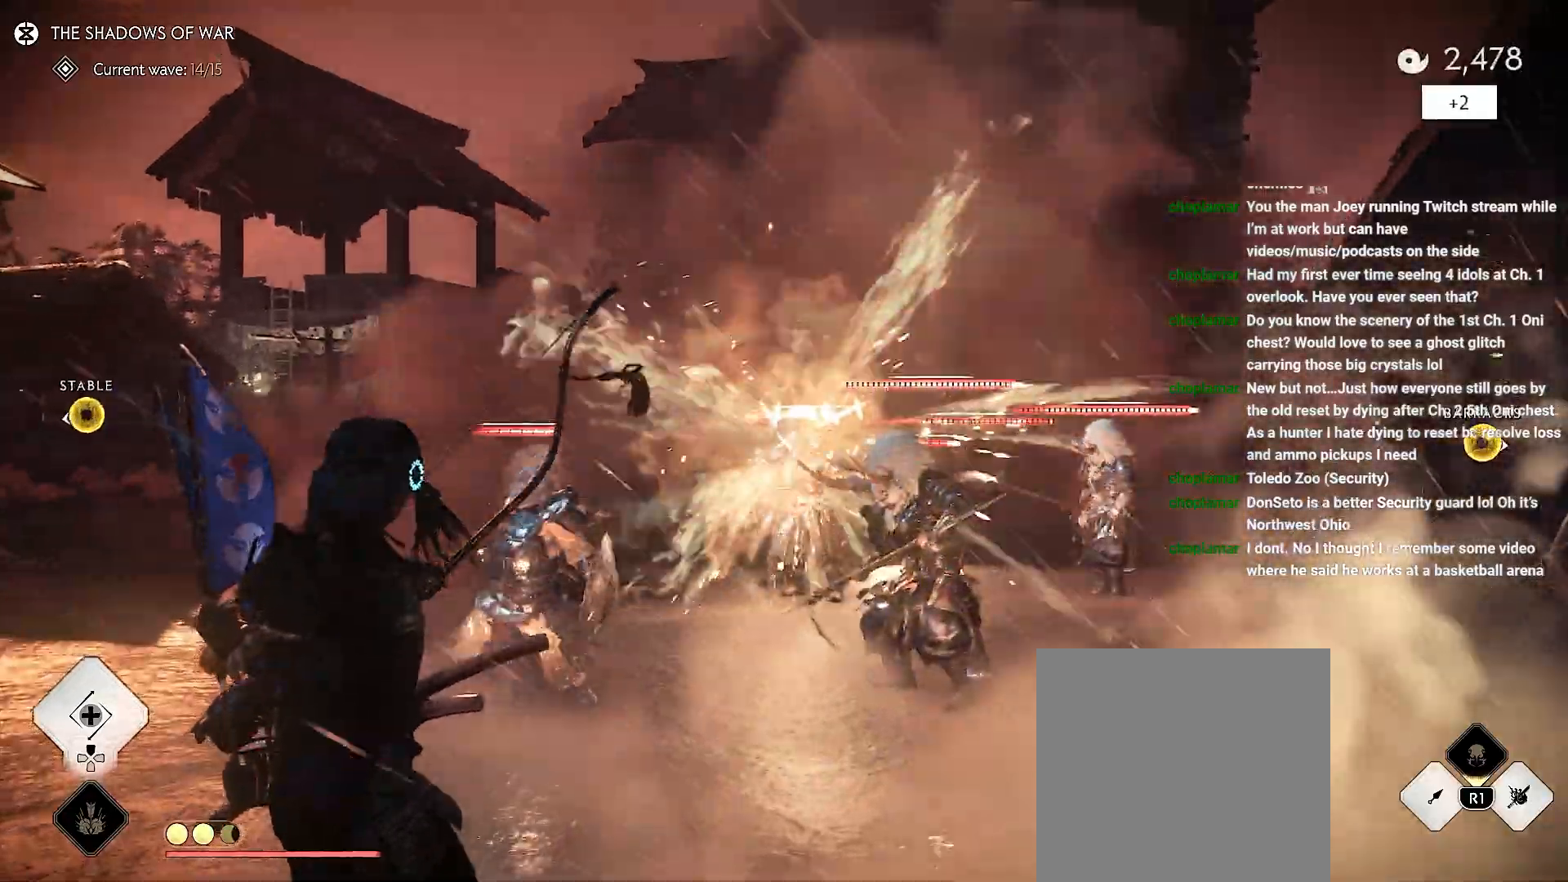
{"dt_ms": 500, "buttons": ["L2"], "left_stick": "down-left", "right_stick": "down", "events": []}
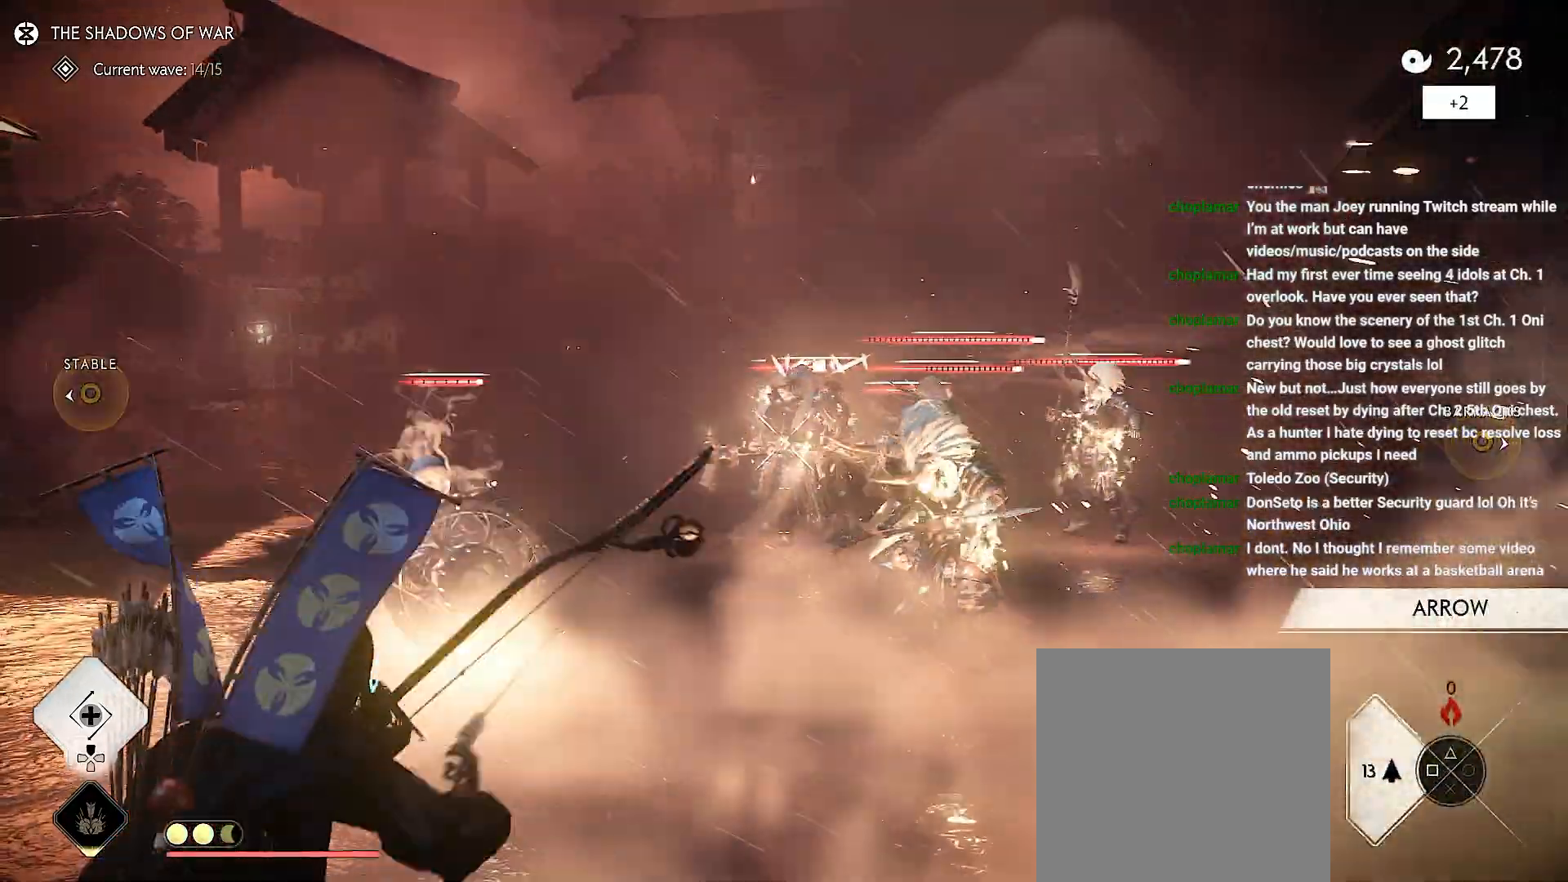
{"dt_ms": 500, "buttons": [], "left_stick": "center", "right_stick": "center", "events": [[17, "right_stick", "center"], [67, "L2", "up"], [200, "R2", "down"], [333, "R2", "up"], [367, "left_stick", "center"]]}
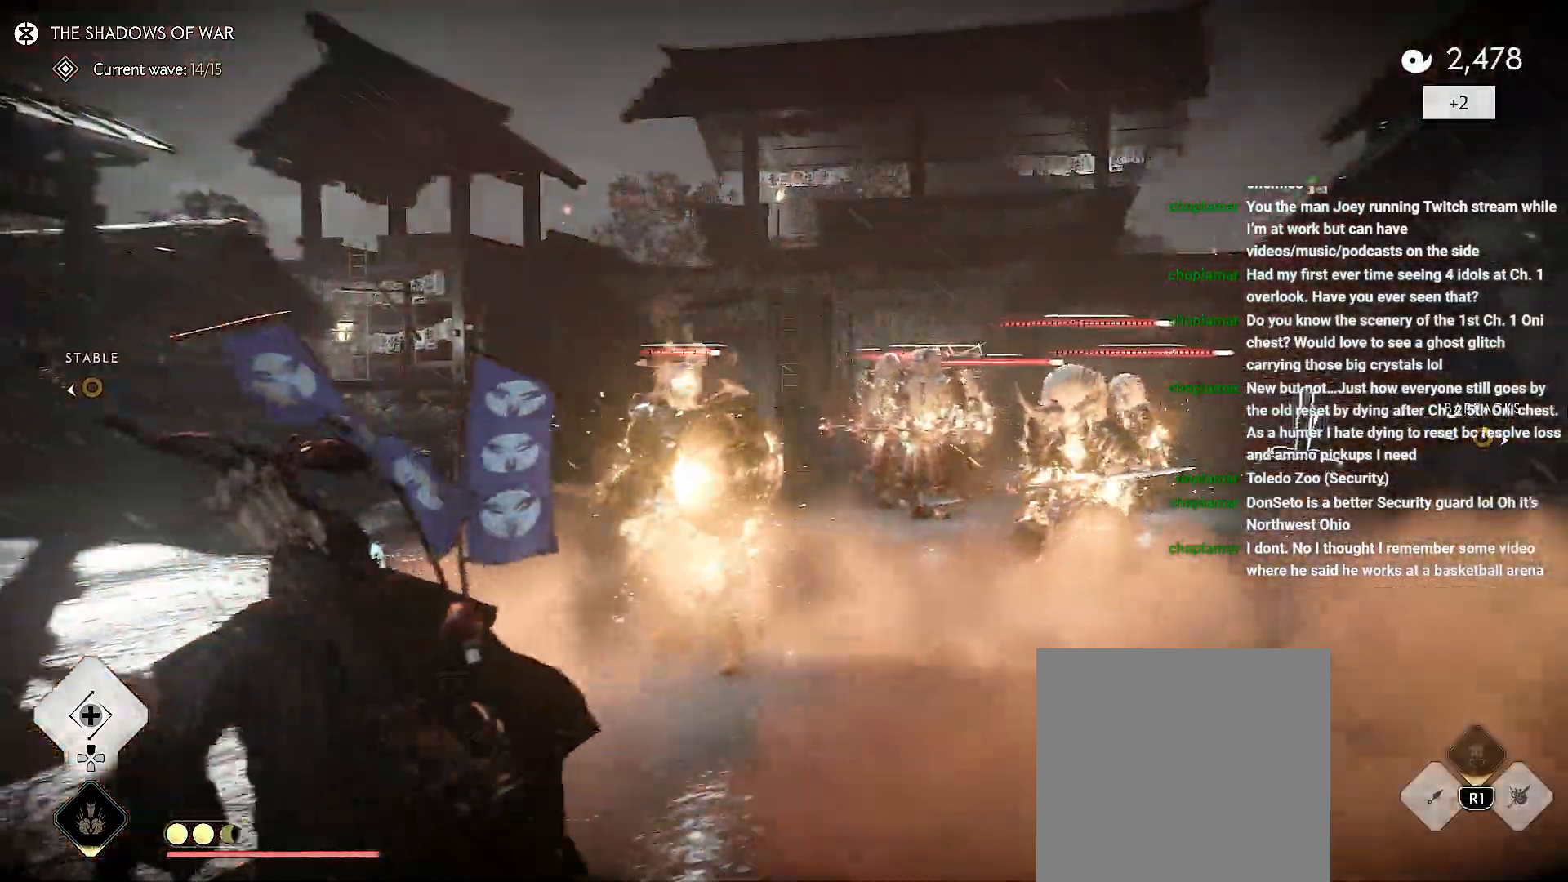
{"dt_ms": 500, "buttons": ["L2"], "left_stick": "up-left", "right_stick": "center", "events": [[33, "left_stick", "left"], [33, "right_stick", "down-right"], [167, "left_stick", "center"], [267, "right_stick", "center"], [467, "L2", "down"], [467, "left_stick", "up-left"]]}
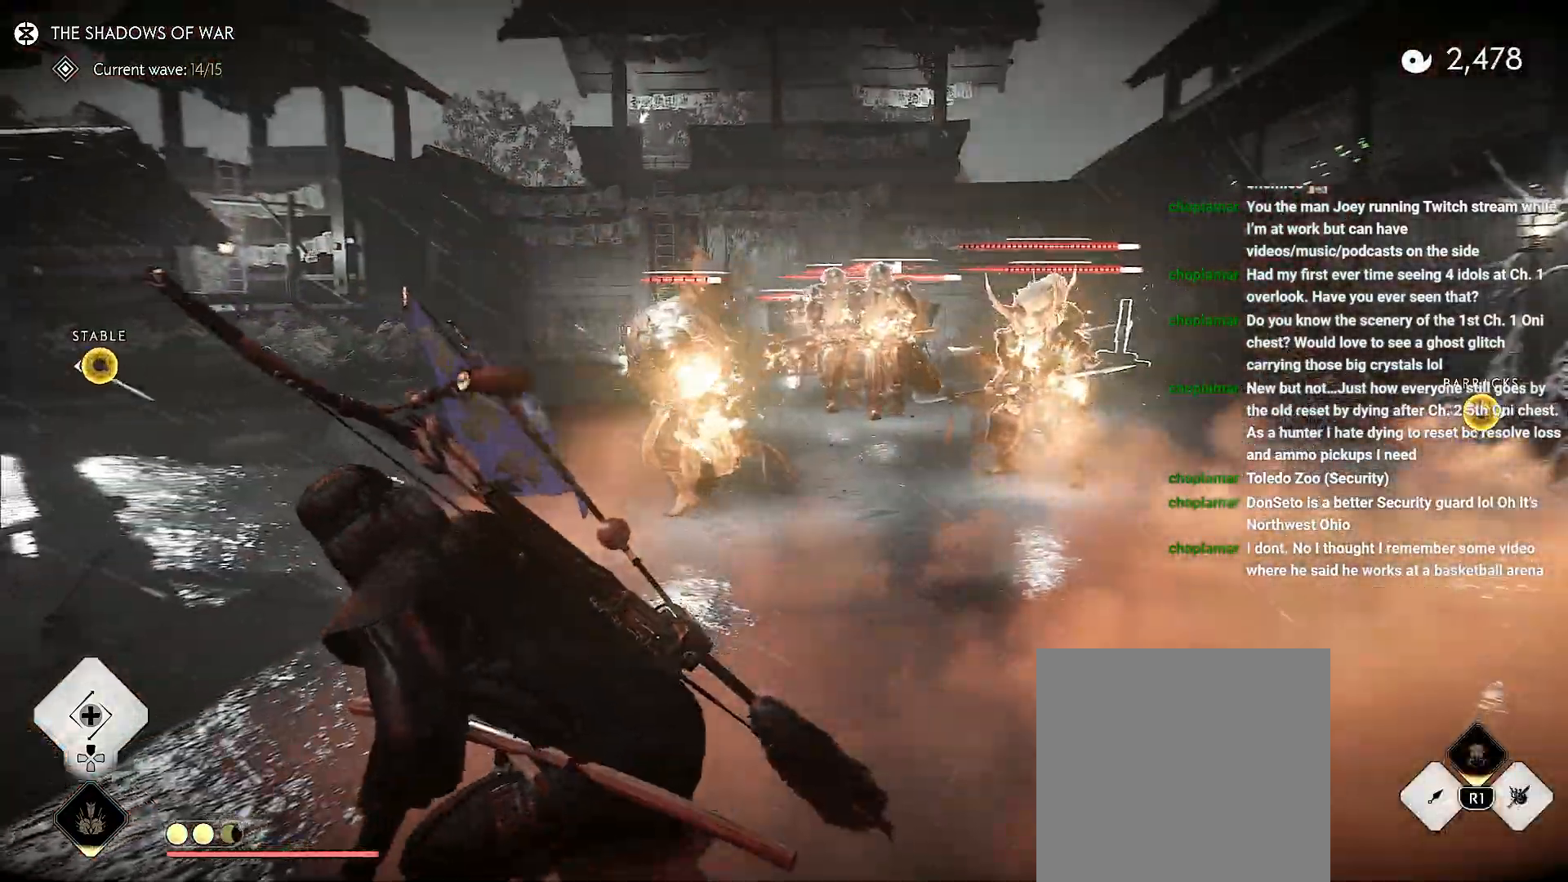
{"dt_ms": 500, "buttons": ["L2"], "left_stick": "up", "right_stick": "left", "events": [[33, "right_stick", "left"], [333, "left_stick", "up"]]}
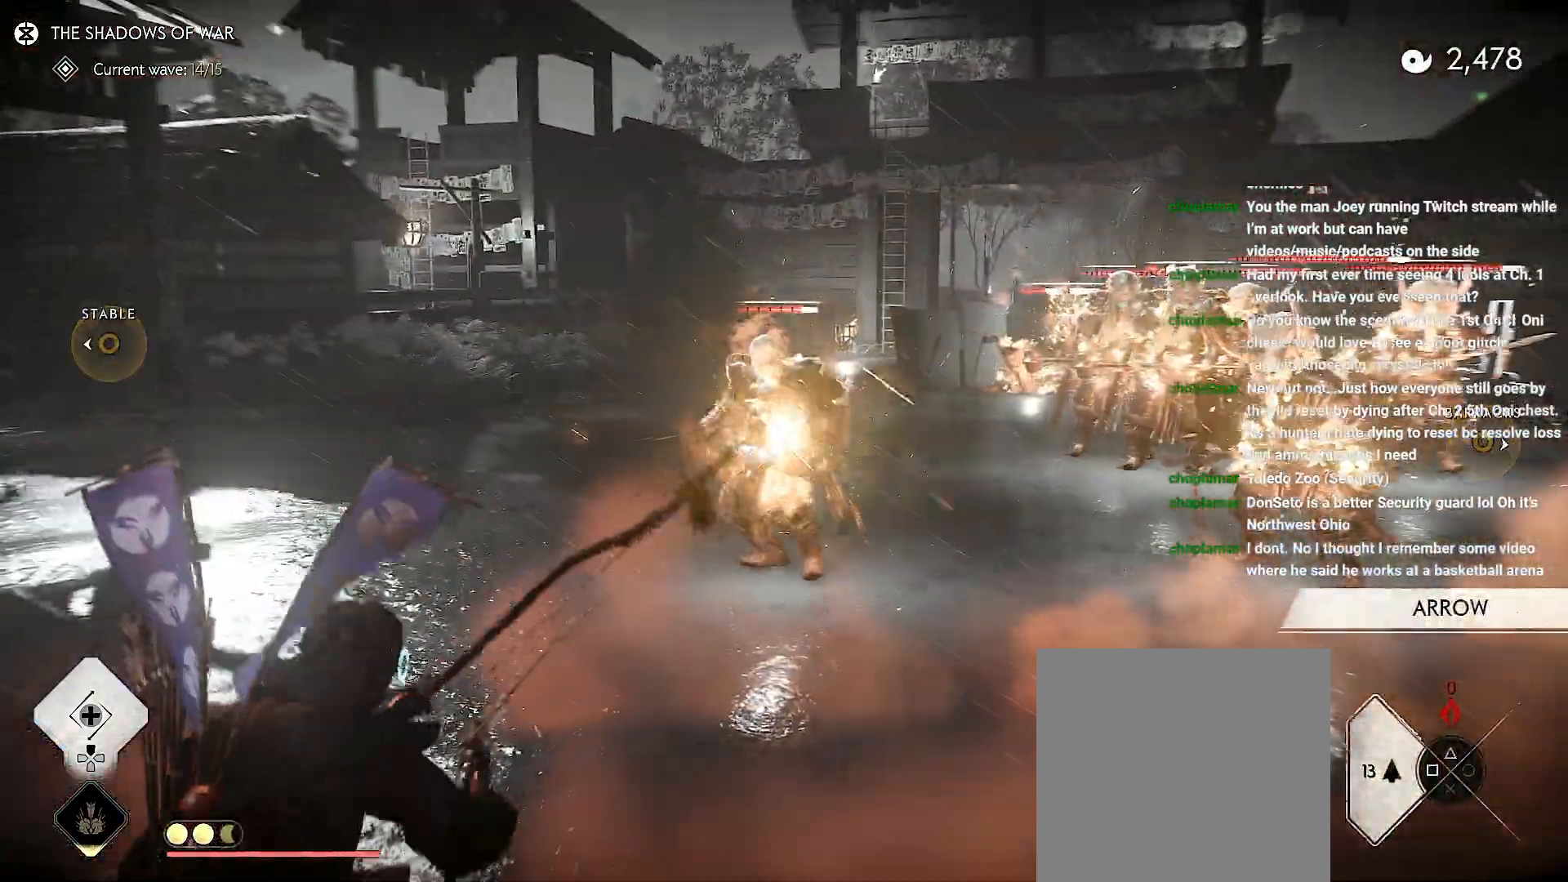
{"dt_ms": 500, "buttons": [], "left_stick": "up-right", "right_stick": "left", "events": [[50, "R2", "down"], [83, "left_stick", "up-right"], [167, "R2", "up"], [200, "L2", "up"], [283, "R1", "down"], [317, "SQUARE", "down"], [400, "R1", "up"], [400, "SQUARE", "up"]]}
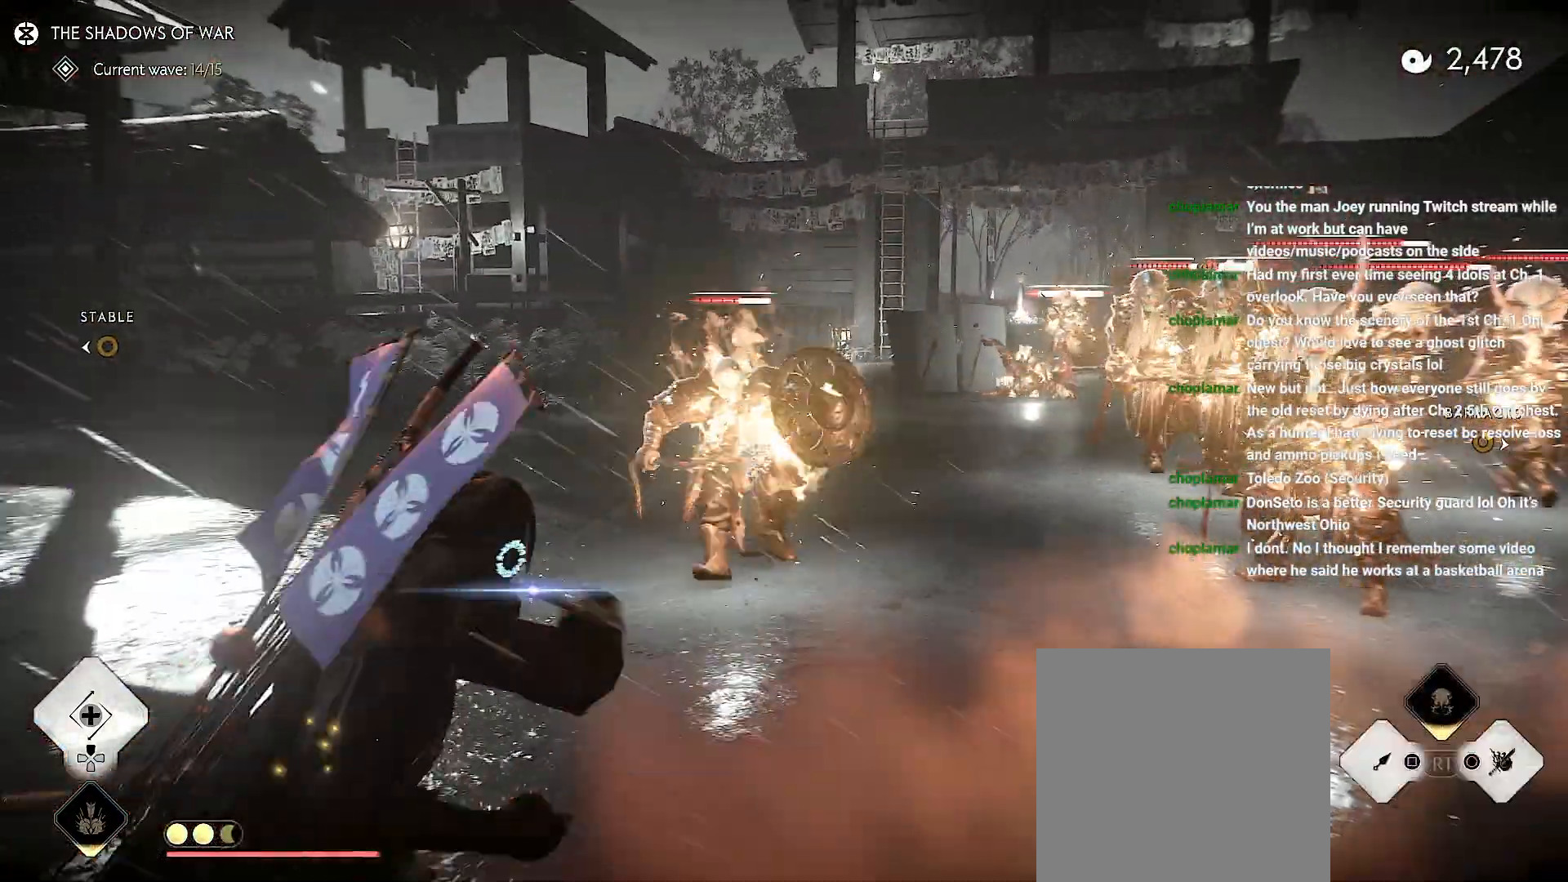
{"dt_ms": 500, "buttons": [], "left_stick": "right", "right_stick": "right", "events": [[117, "right_stick", "center"], [350, "left_stick", "right"], [367, "right_stick", "right"]]}